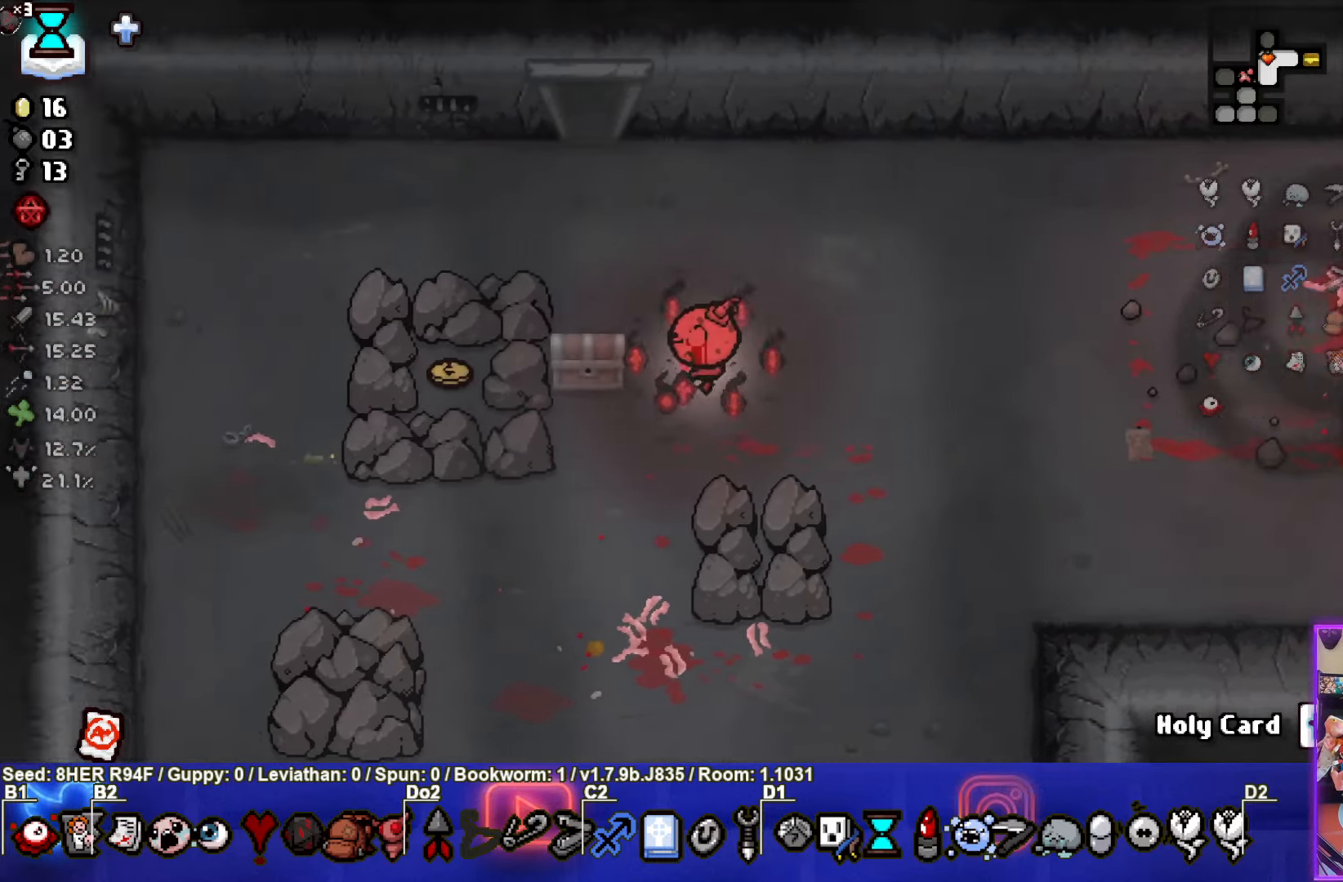
Gameplay with a controller (PlayStation layout); each line is a JSON object with the inputs held at the frame after it. "events" lists button and stick changes between this image and that frame as [ms after this image, input, new state], when the widget could be followed in between. Not read: right_stick.
{"buttons": [], "left_stick": "center", "events": [[117, "left_stick", "down-left"], [367, "left_stick", "center"]]}
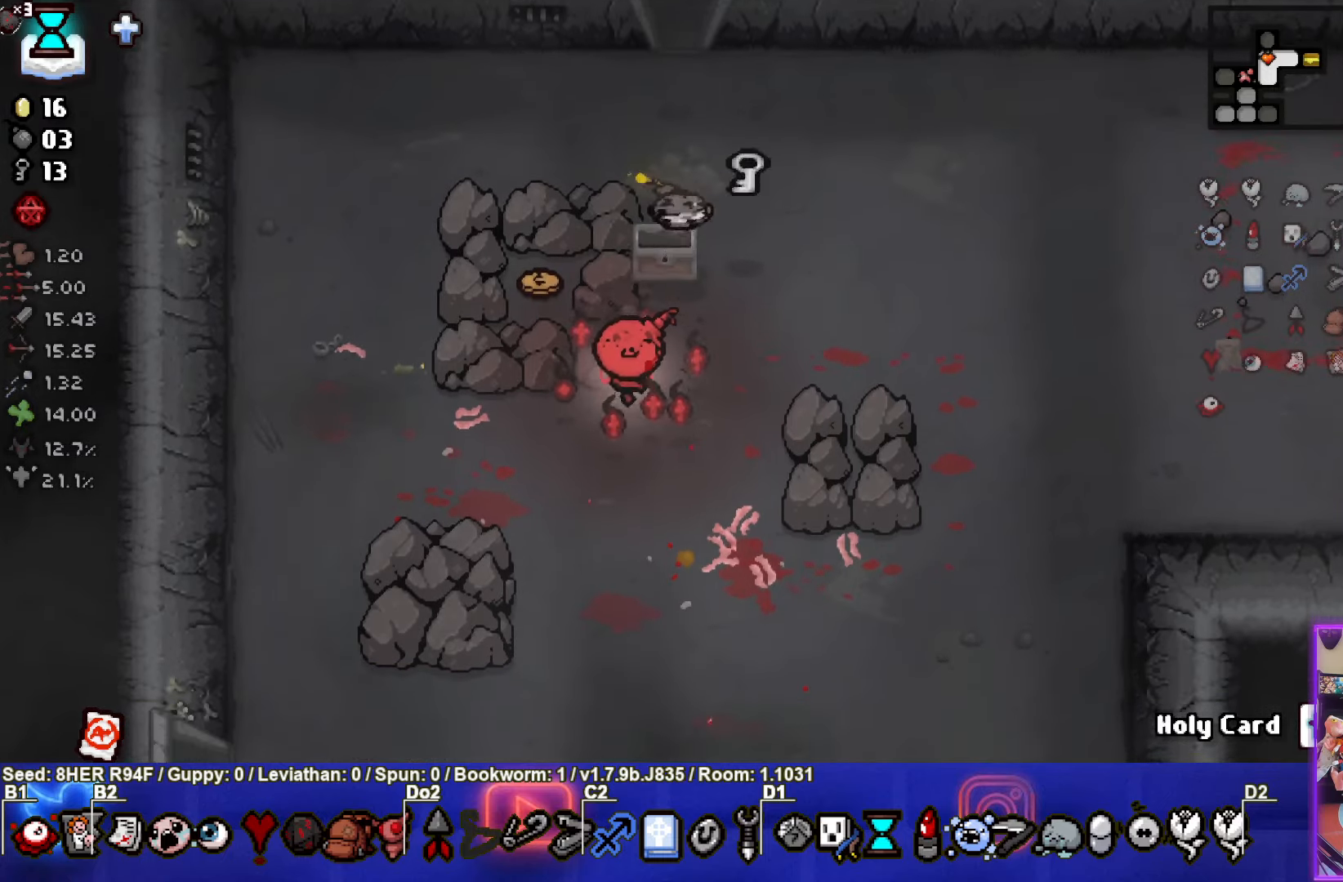
{"buttons": [], "left_stick": "right", "events": [[217, "left_stick", "up-right"], [317, "left_stick", "right"]]}
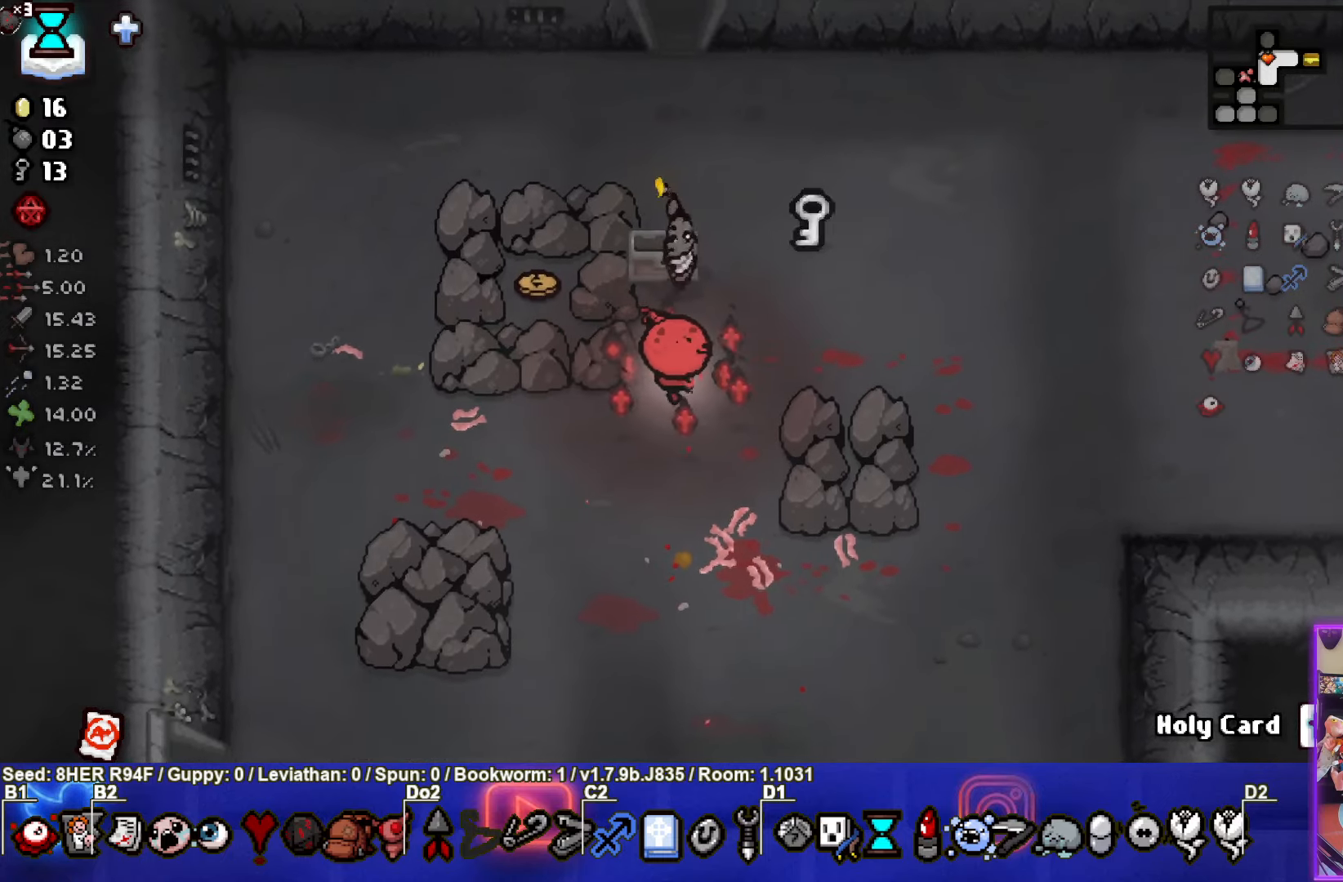
{"buttons": [], "left_stick": "right", "events": []}
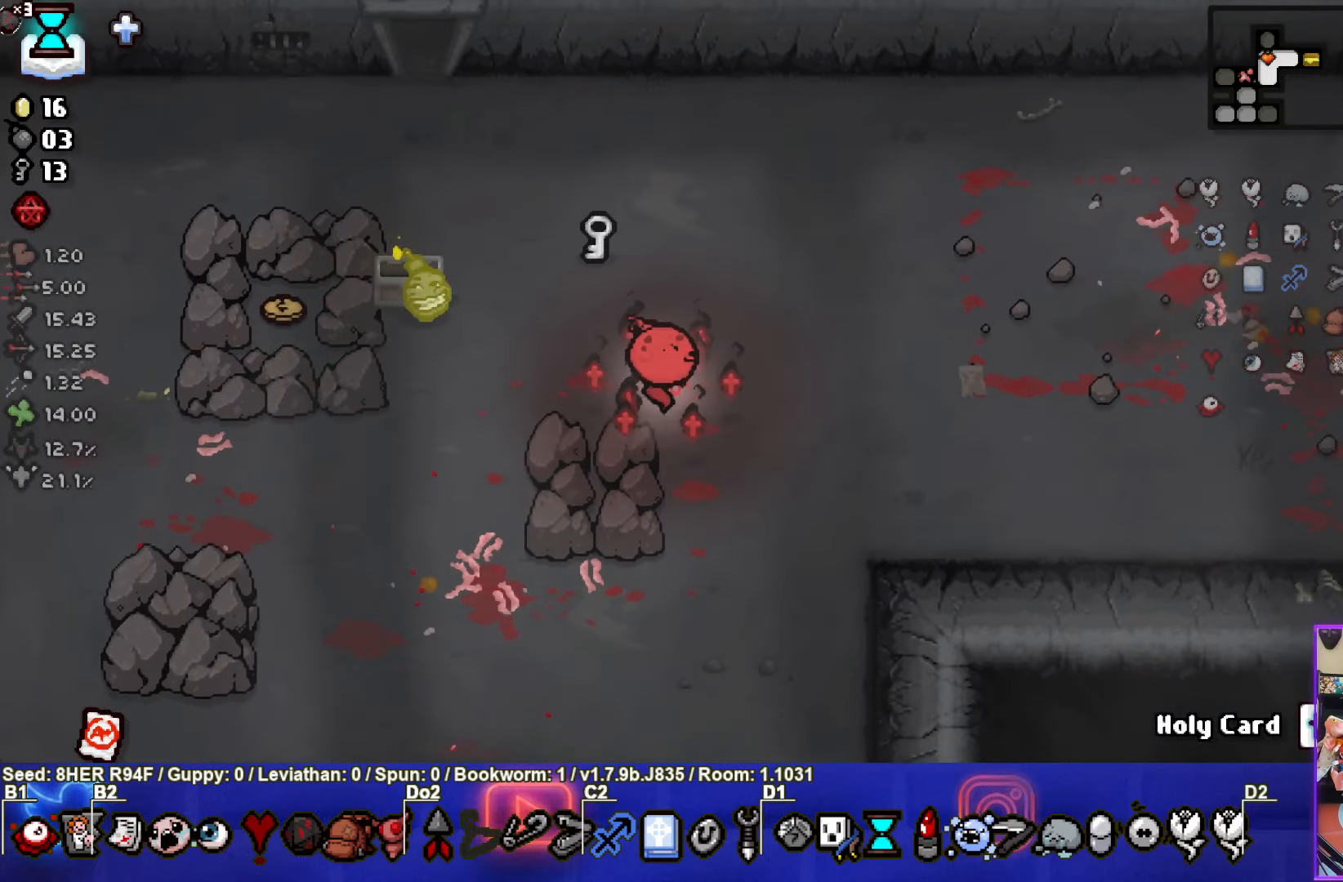
{"buttons": [], "left_stick": "up", "events": [[17, "left_stick", "up-right"], [350, "left_stick", "up"]]}
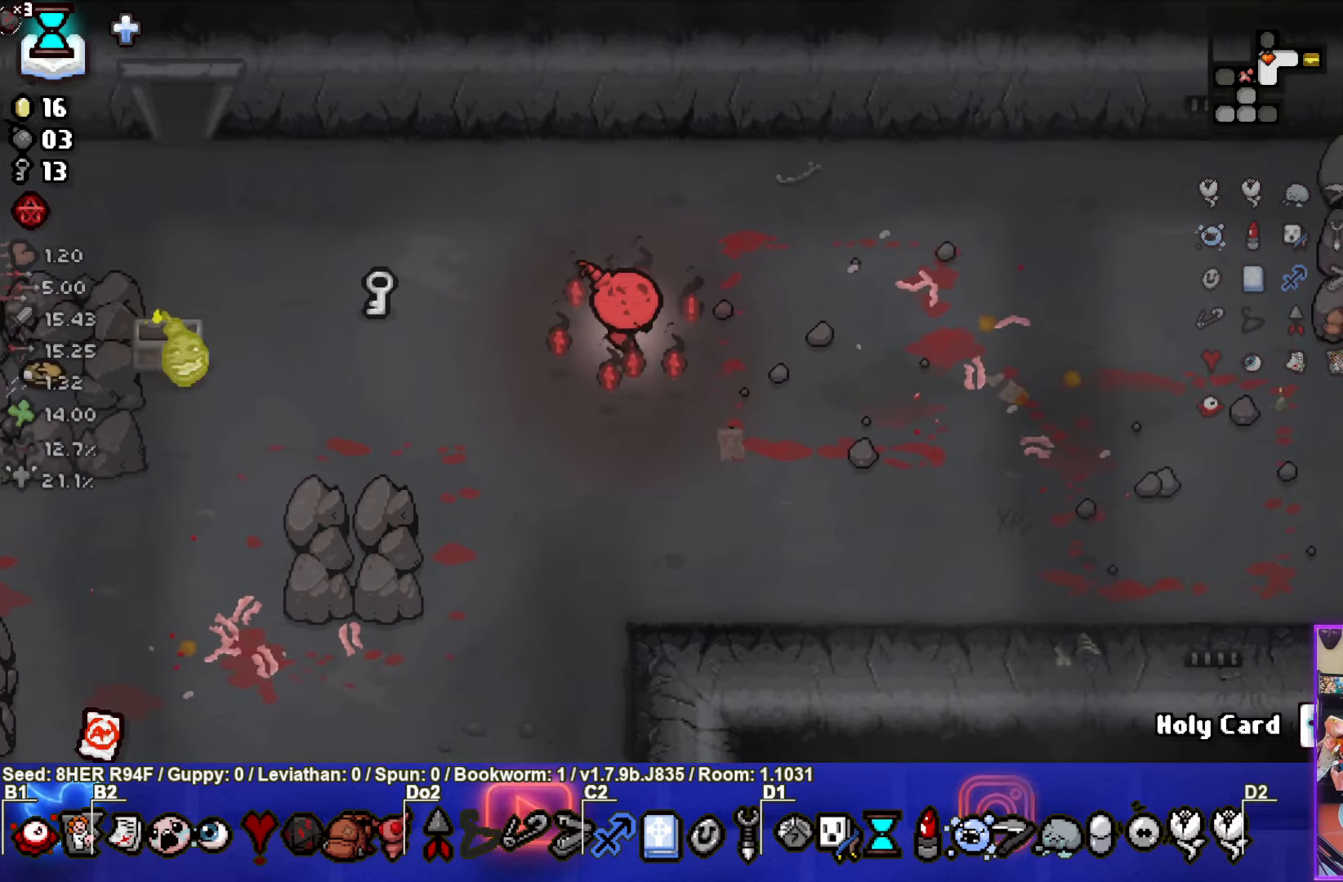
{"buttons": [], "left_stick": "left", "events": [[83, "left_stick", "center"], [333, "left_stick", "left"]]}
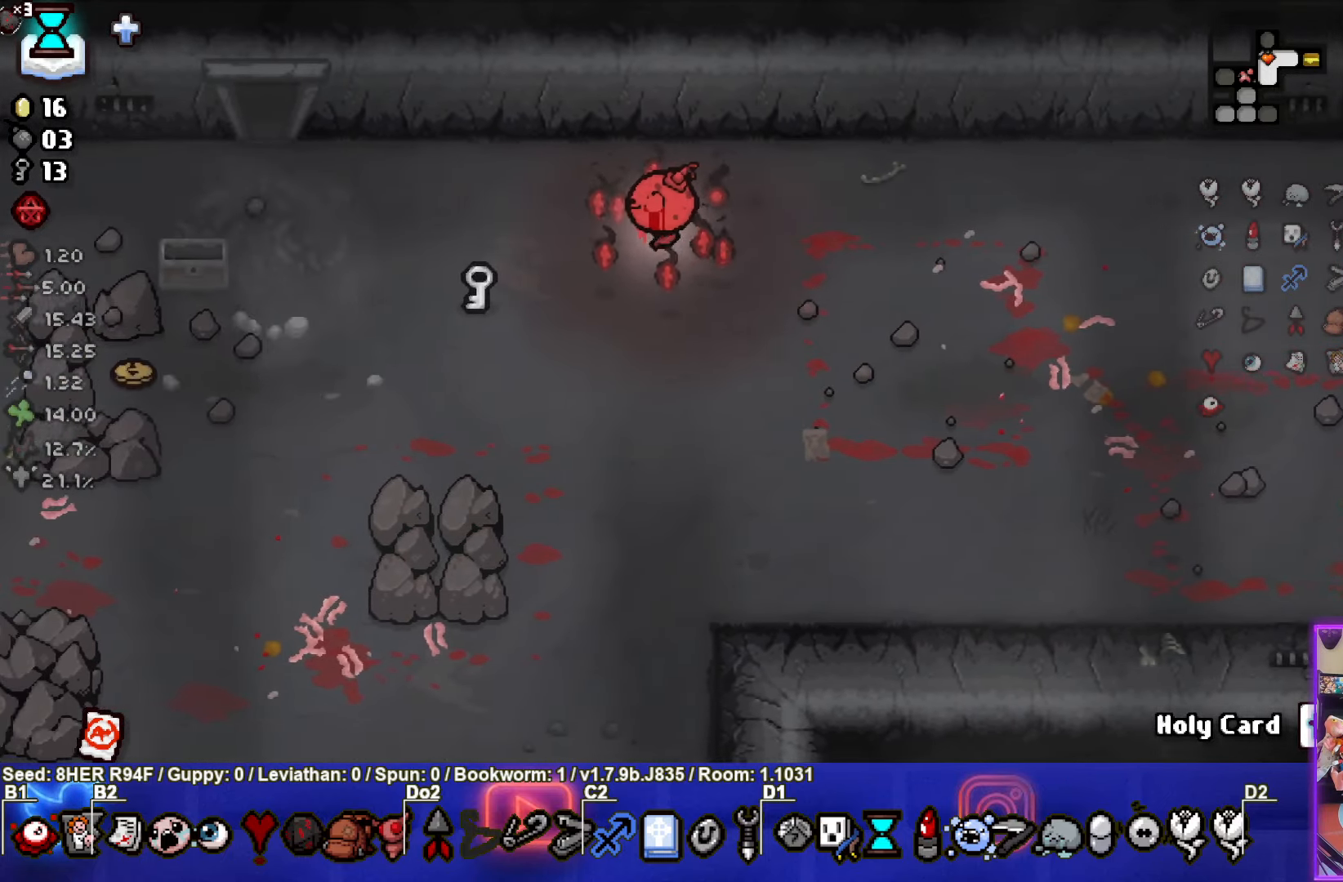
{"buttons": [], "left_stick": "up-left", "events": [[350, "left_stick", "up-left"]]}
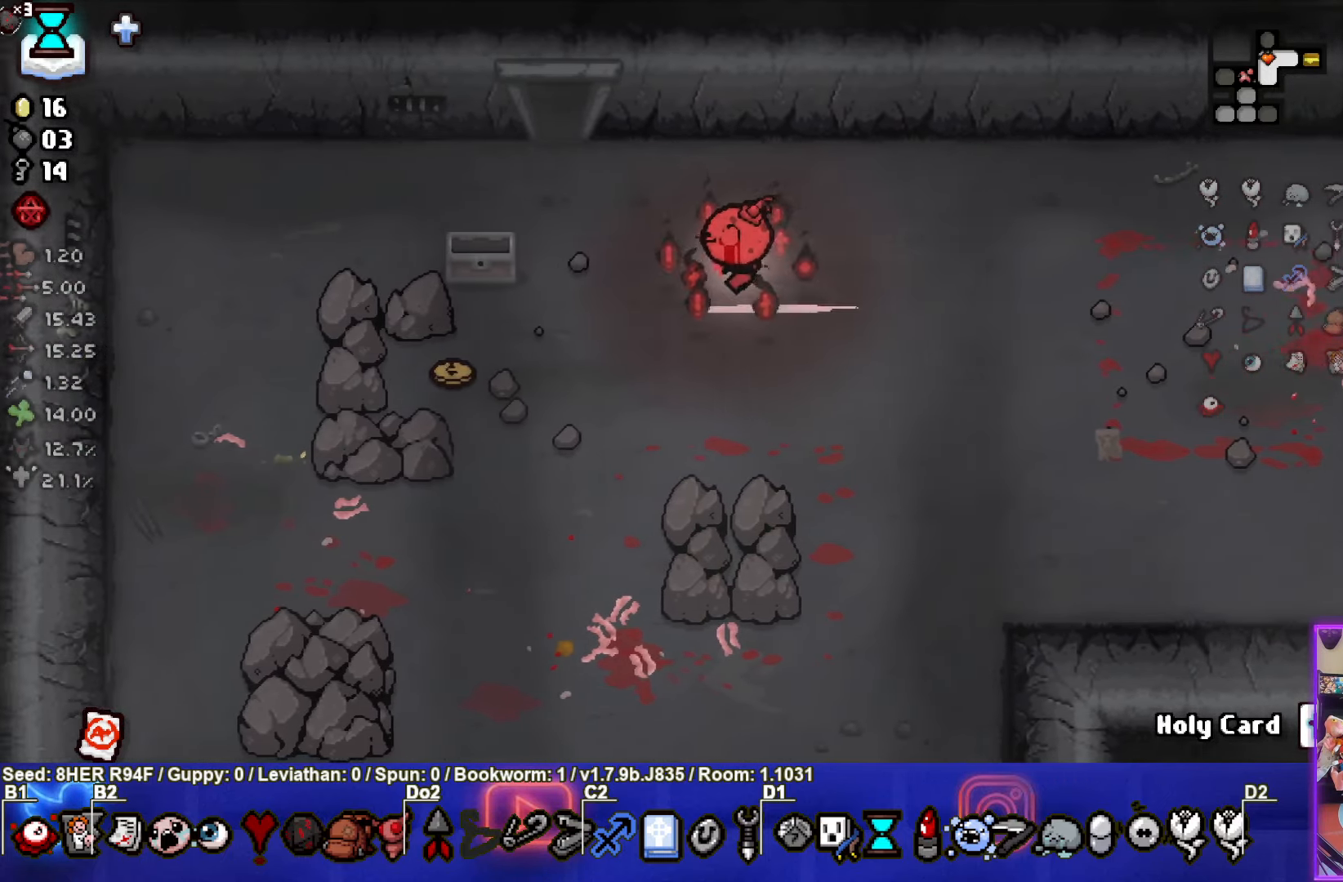
{"buttons": [], "left_stick": "up-left", "events": []}
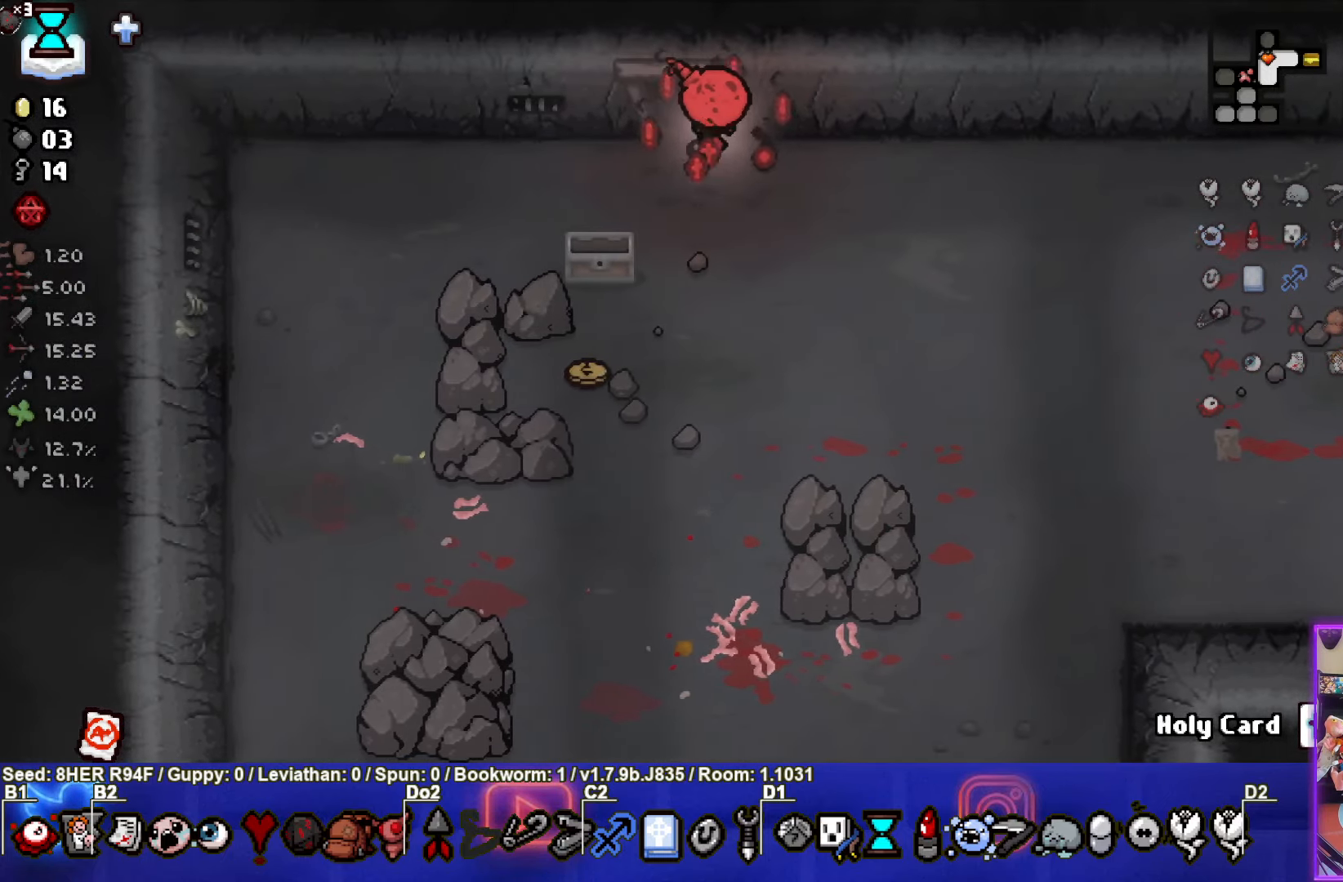
{"buttons": [], "left_stick": "center", "events": [[200, "left_stick", "center"]]}
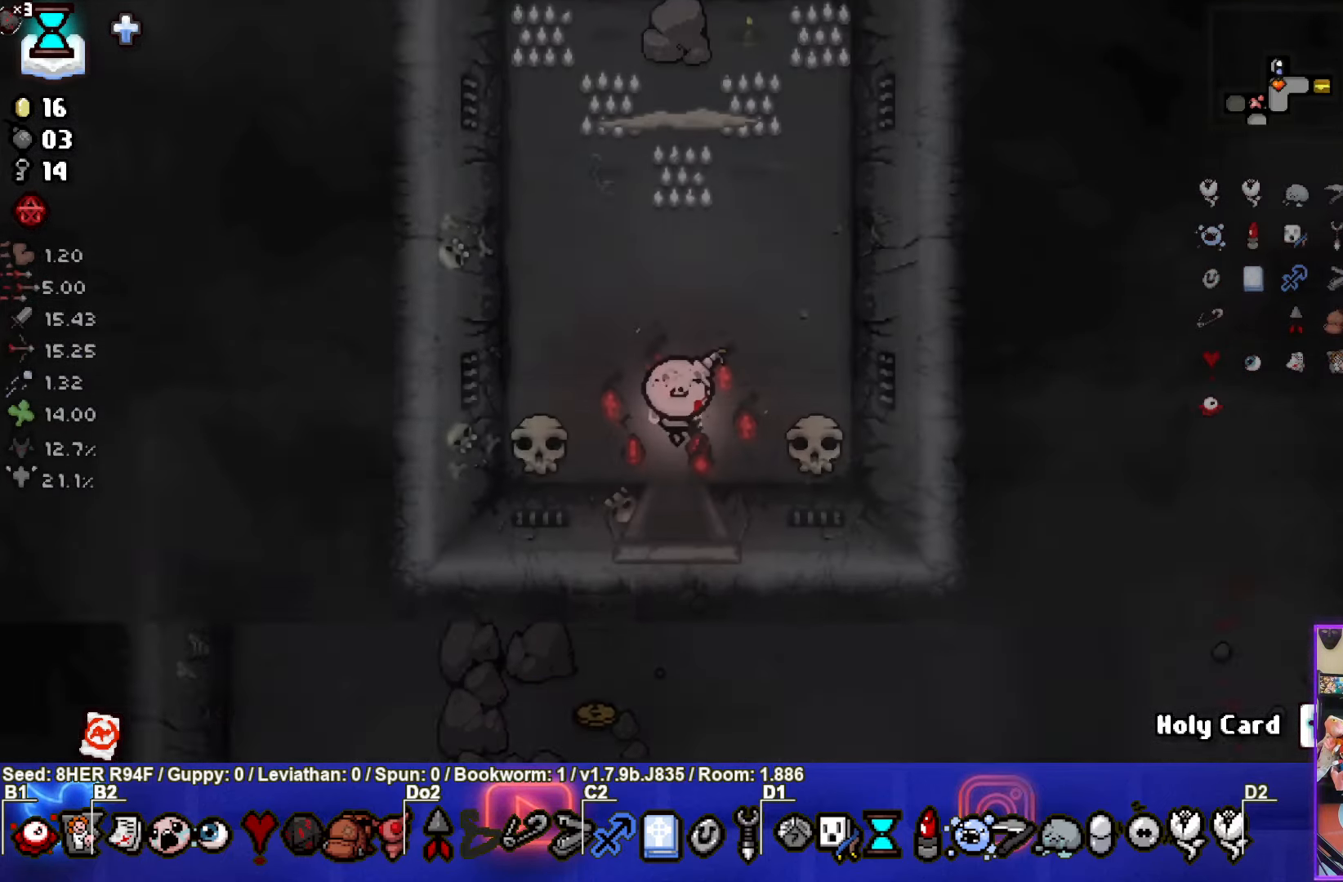
{"buttons": [], "left_stick": "up", "events": [[417, "left_stick", "up"]]}
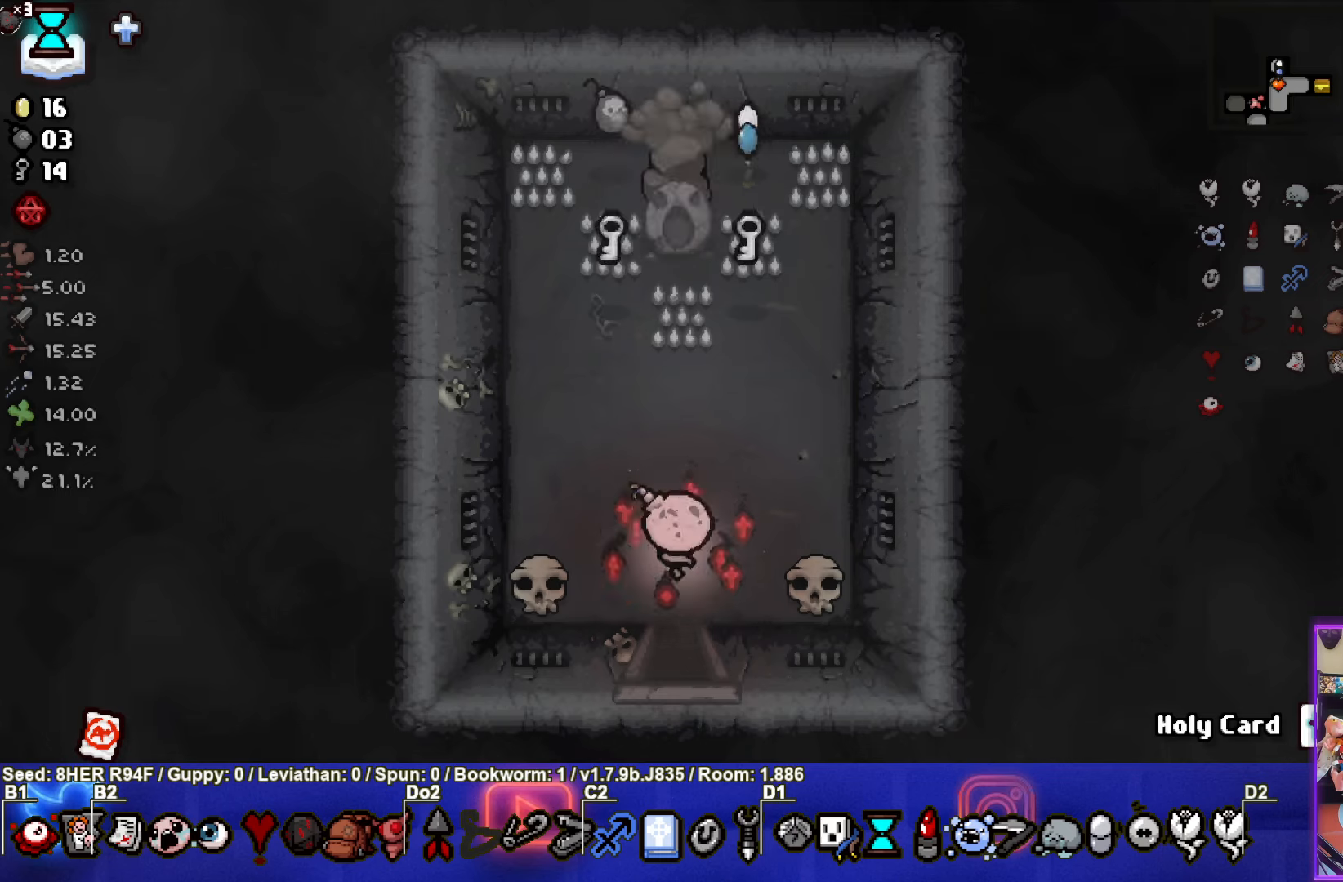
{"buttons": [], "left_stick": "up", "events": [[184, "left_stick", "up-left"], [484, "left_stick", "up"]]}
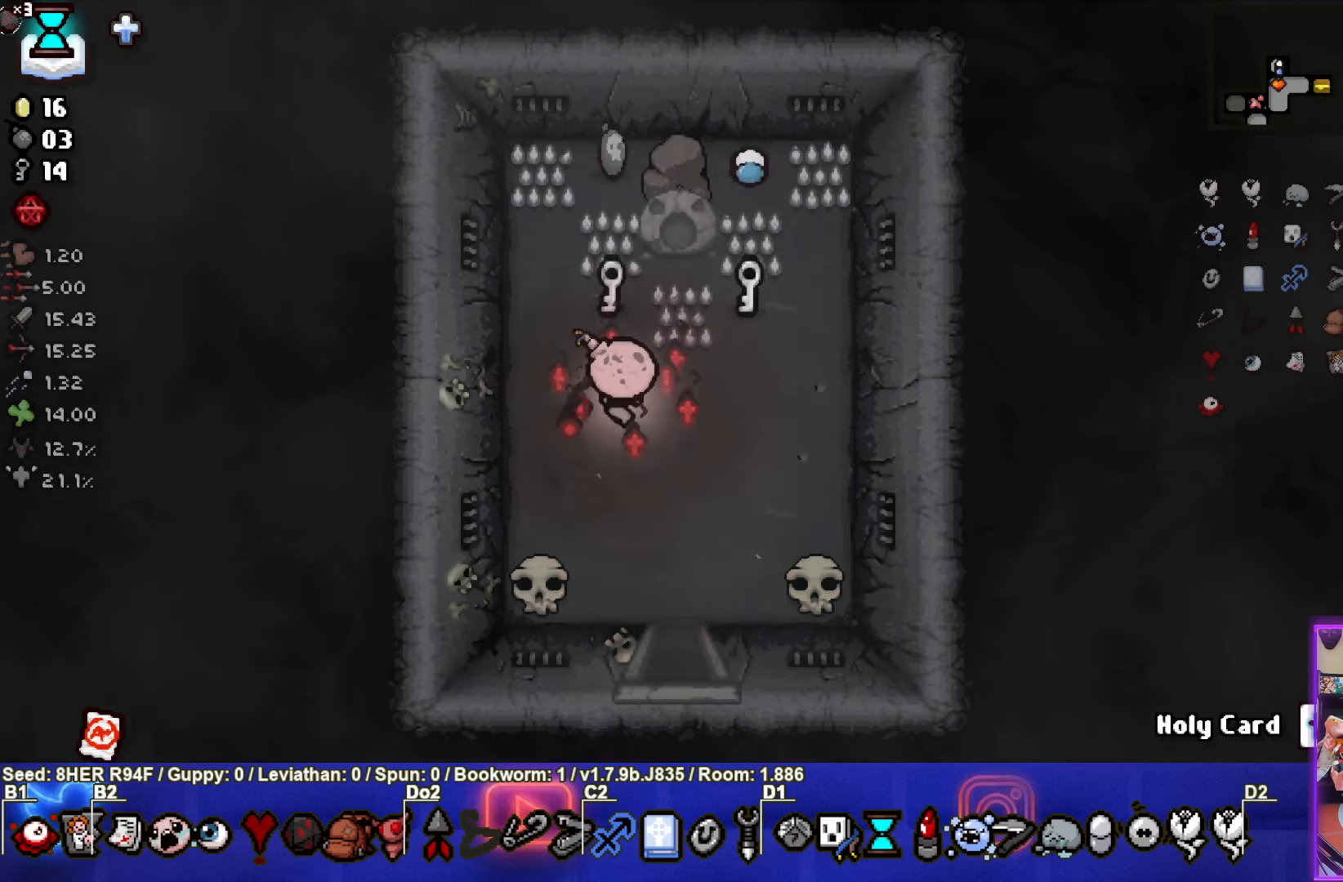
{"buttons": [], "left_stick": "down-left", "events": [[350, "left_stick", "up-left"], [467, "left_stick", "down-left"]]}
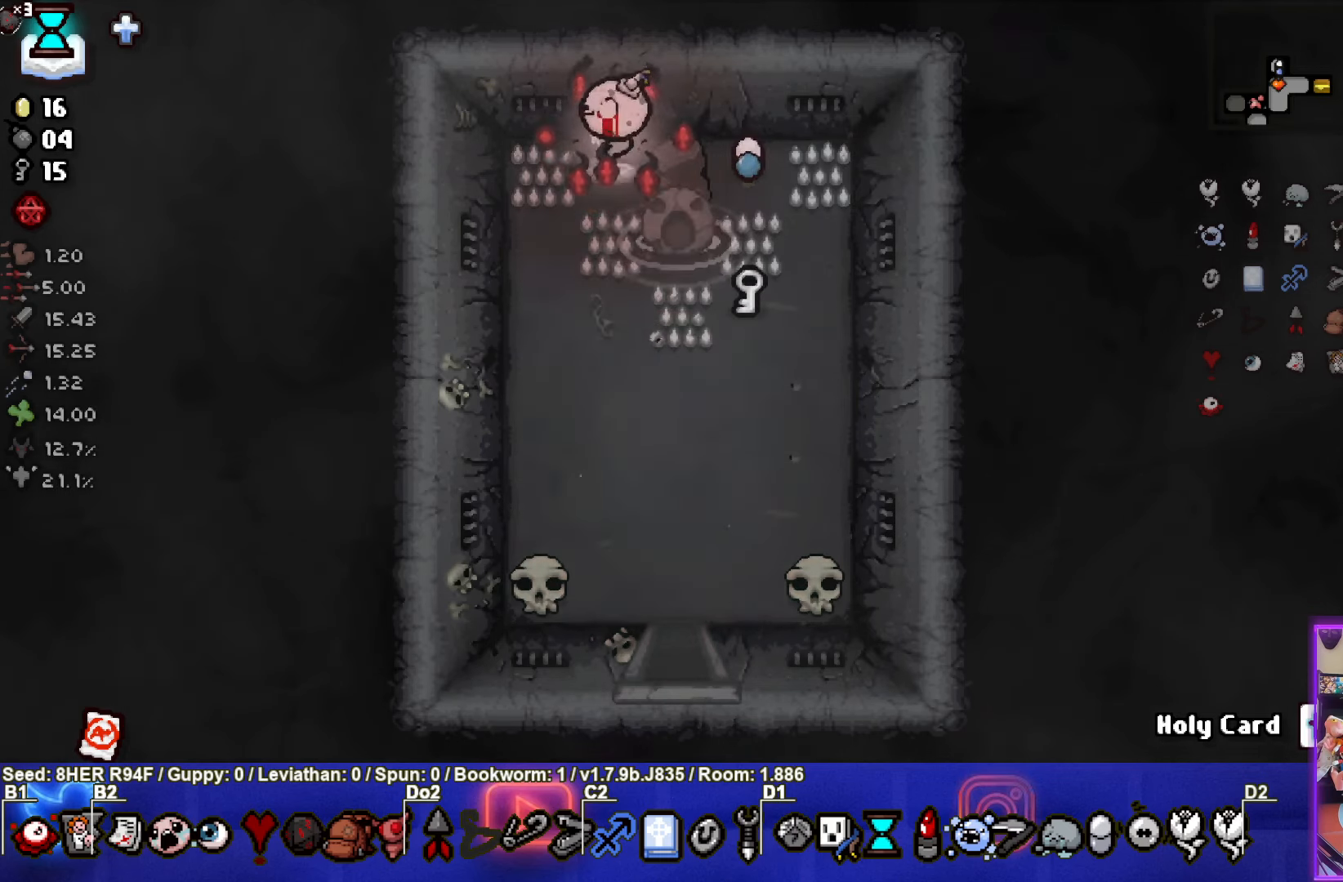
{"buttons": [], "left_stick": "down-right", "events": [[167, "left_stick", "down"], [300, "left_stick", "down-right"]]}
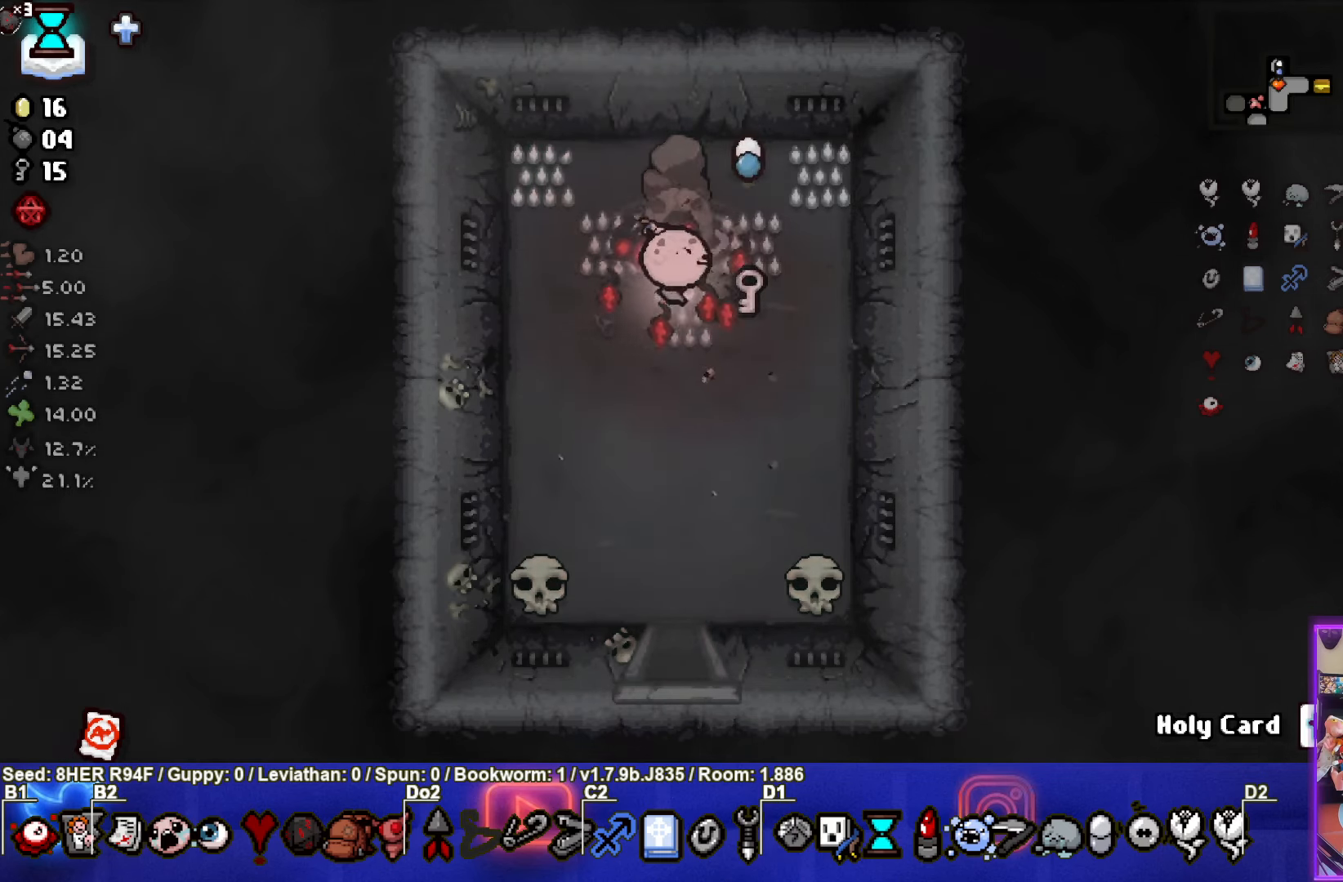
{"buttons": [], "left_stick": "down", "events": [[150, "left_stick", "down"]]}
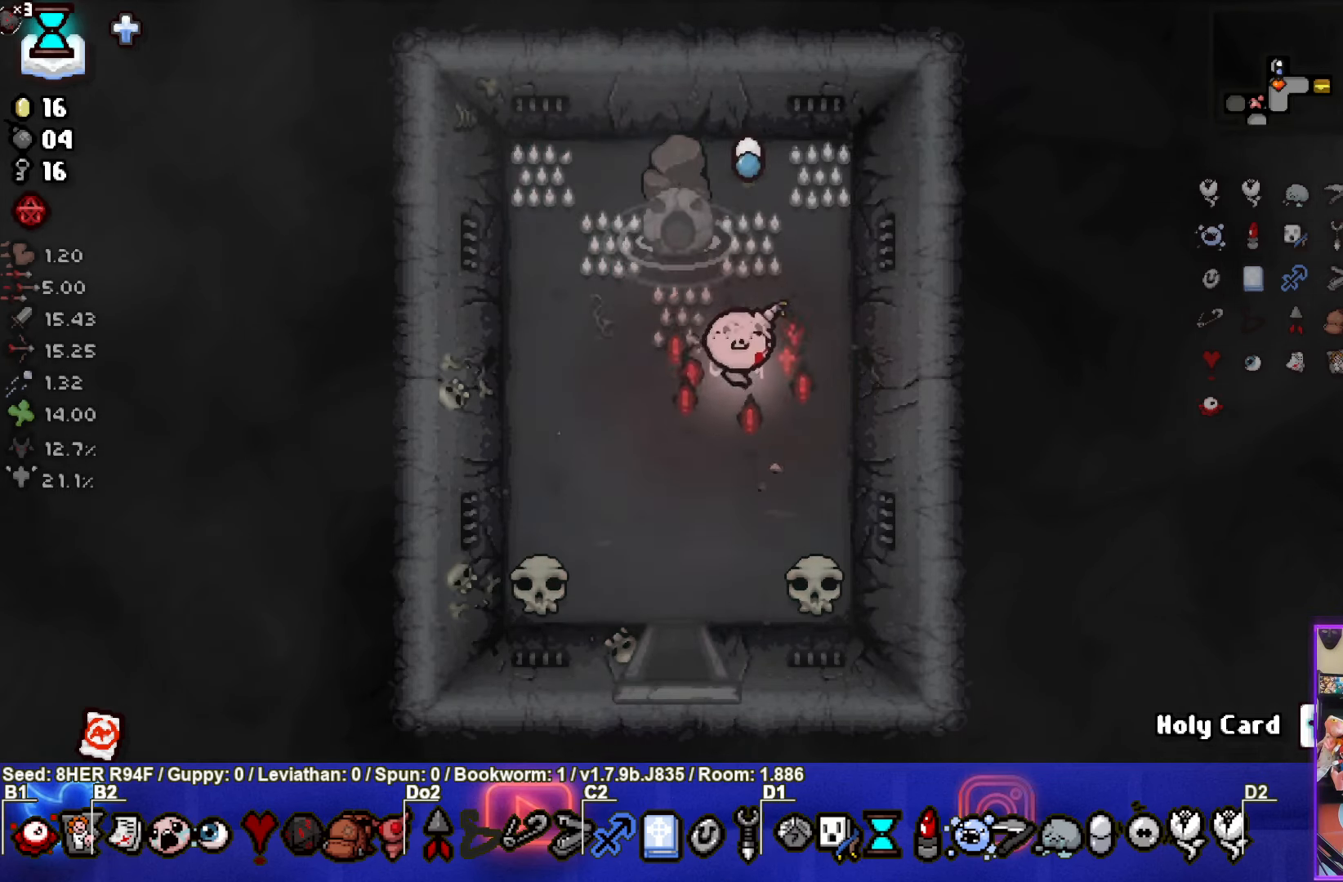
{"buttons": [], "left_stick": "down", "events": []}
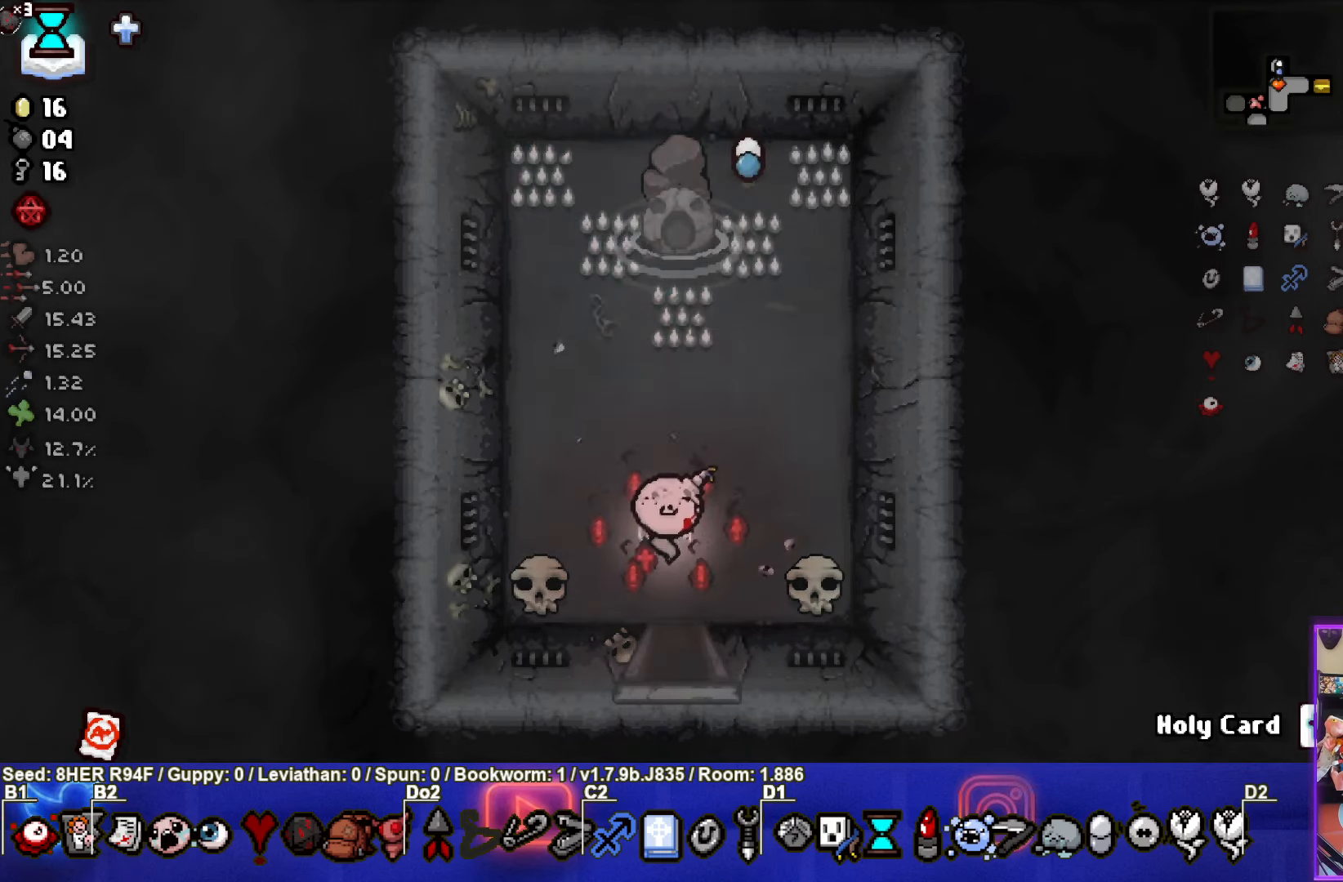
{"buttons": [], "left_stick": "down", "events": []}
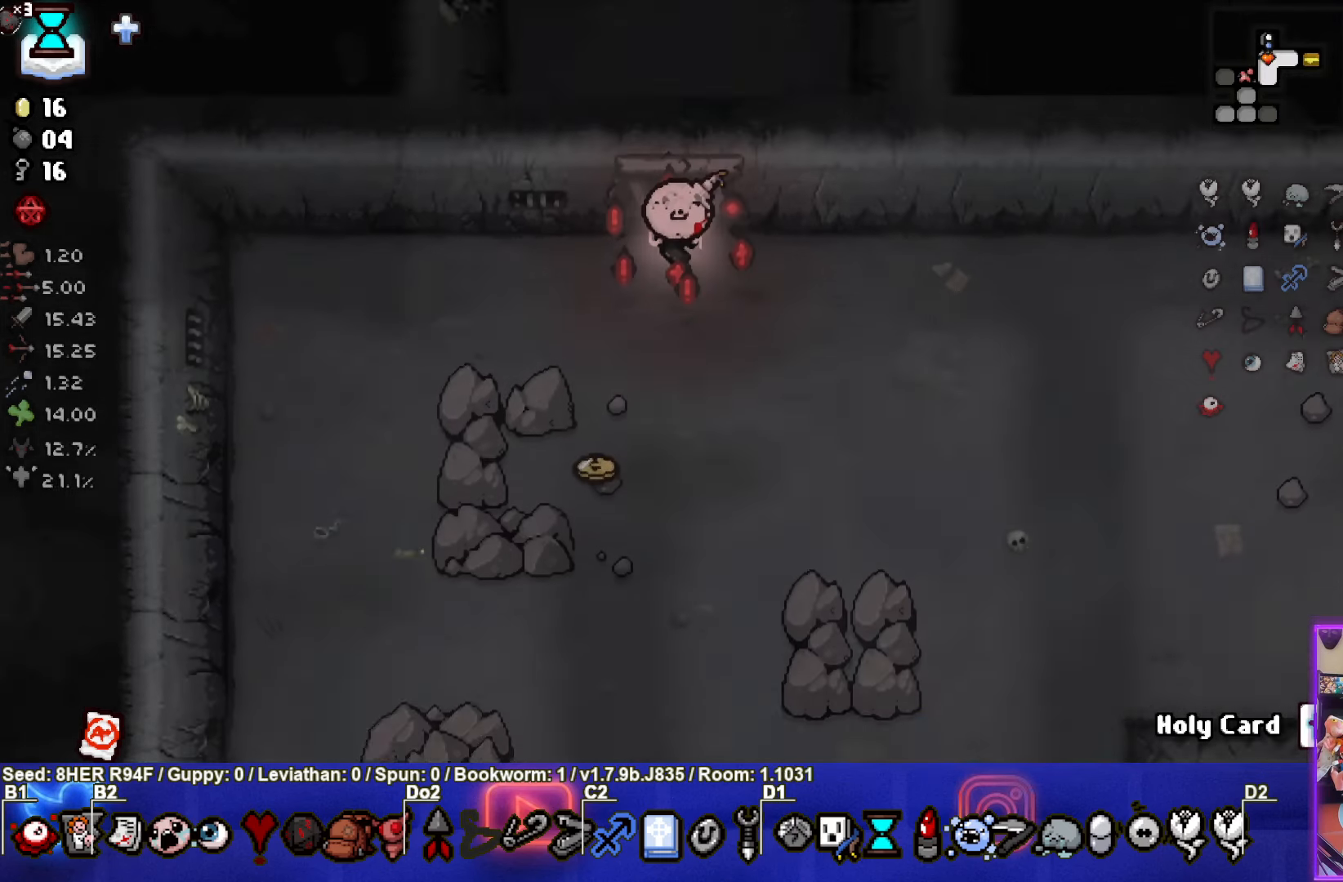
{"buttons": [], "left_stick": "down-left", "events": [[484, "left_stick", "down-left"]]}
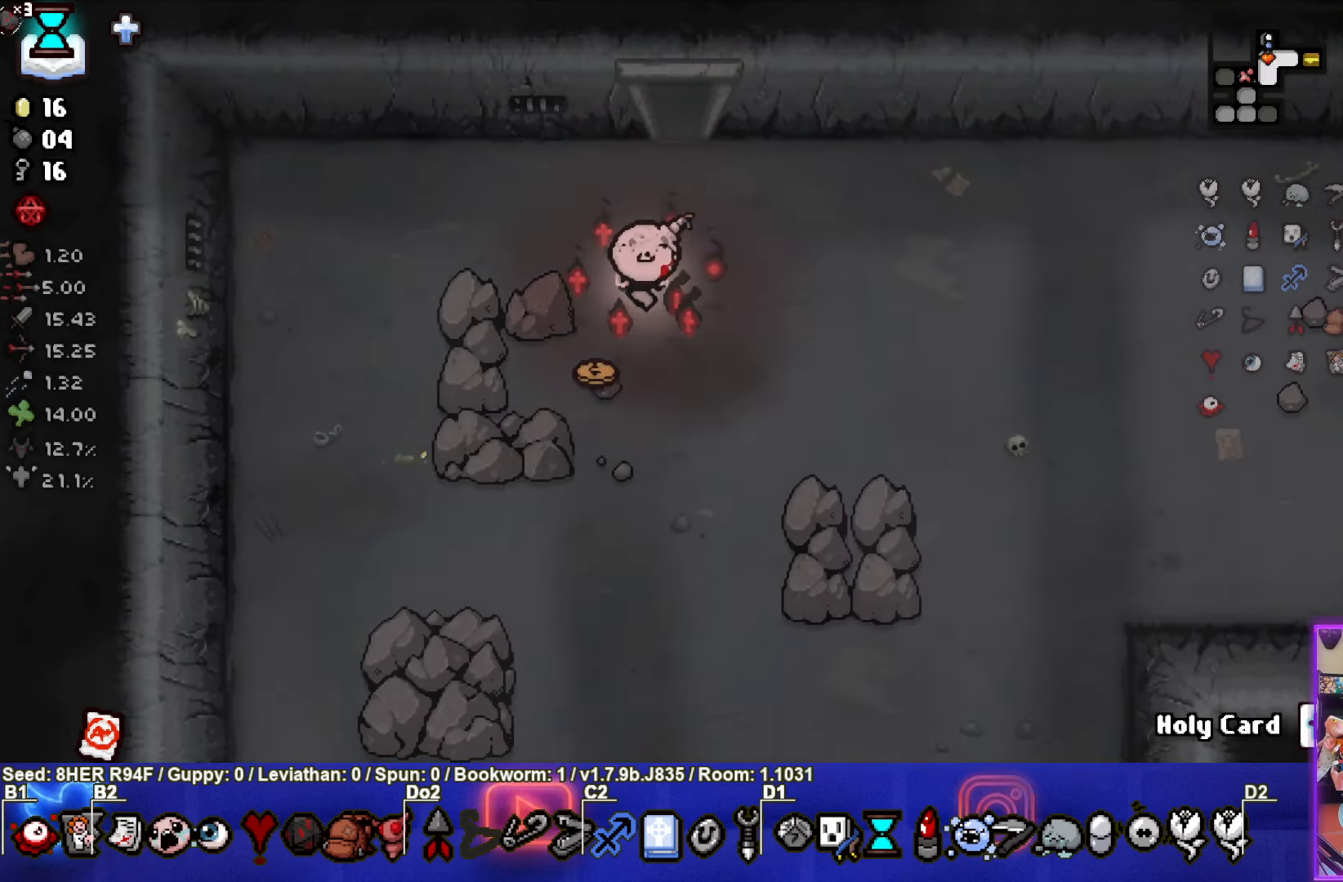
{"buttons": [], "left_stick": "down-left", "events": []}
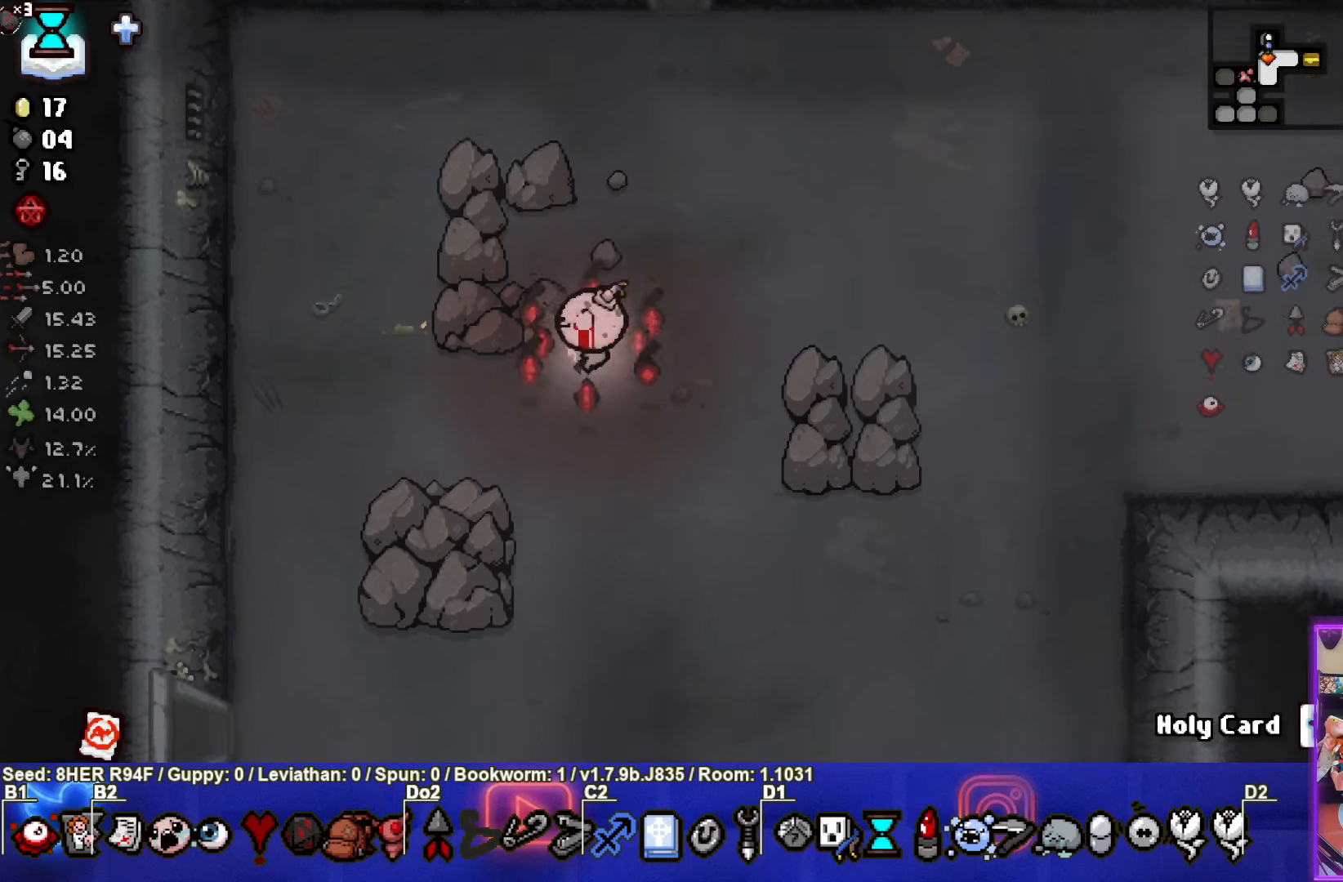
{"buttons": [], "left_stick": "down-left", "events": []}
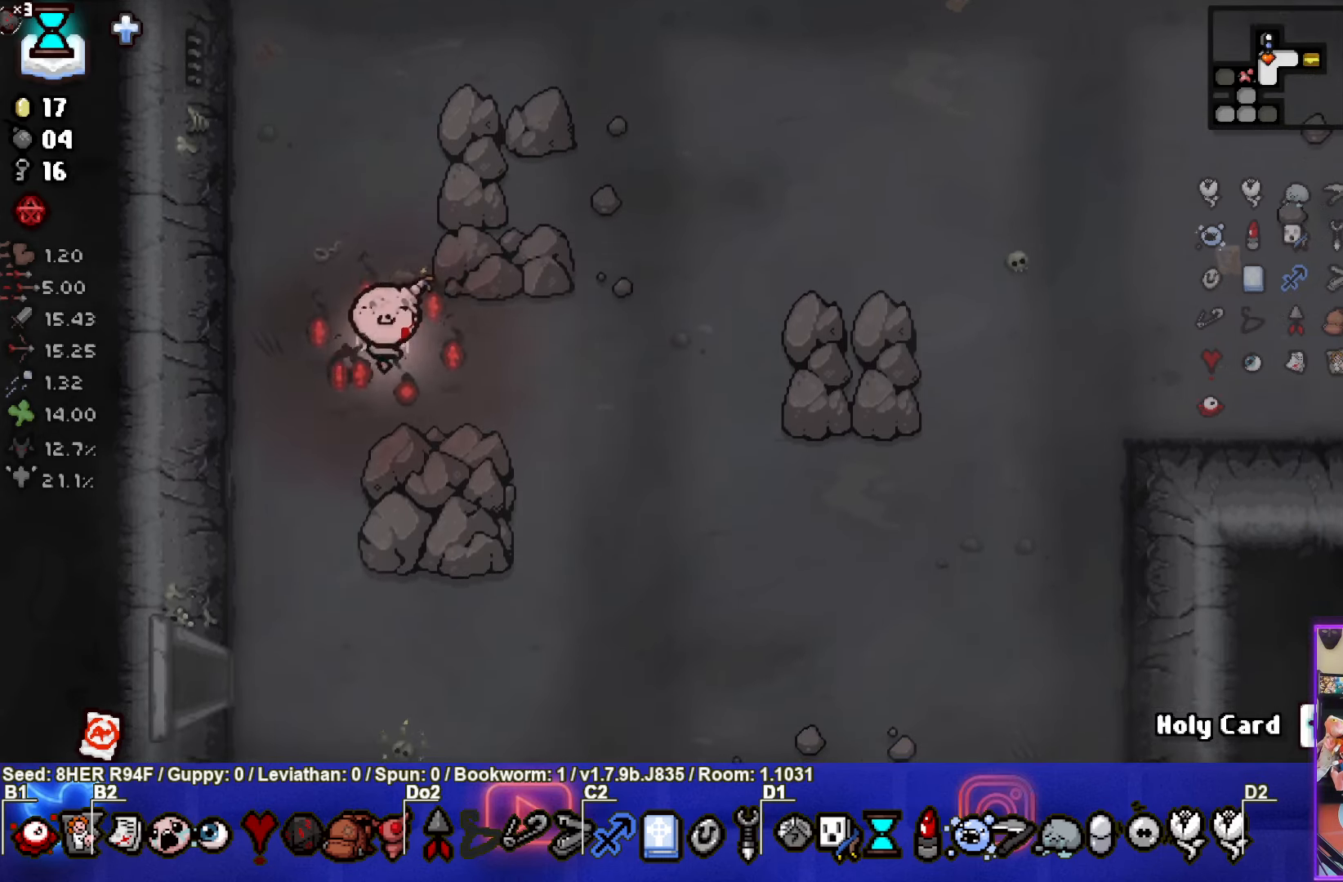
{"buttons": [], "left_stick": "down-left", "events": []}
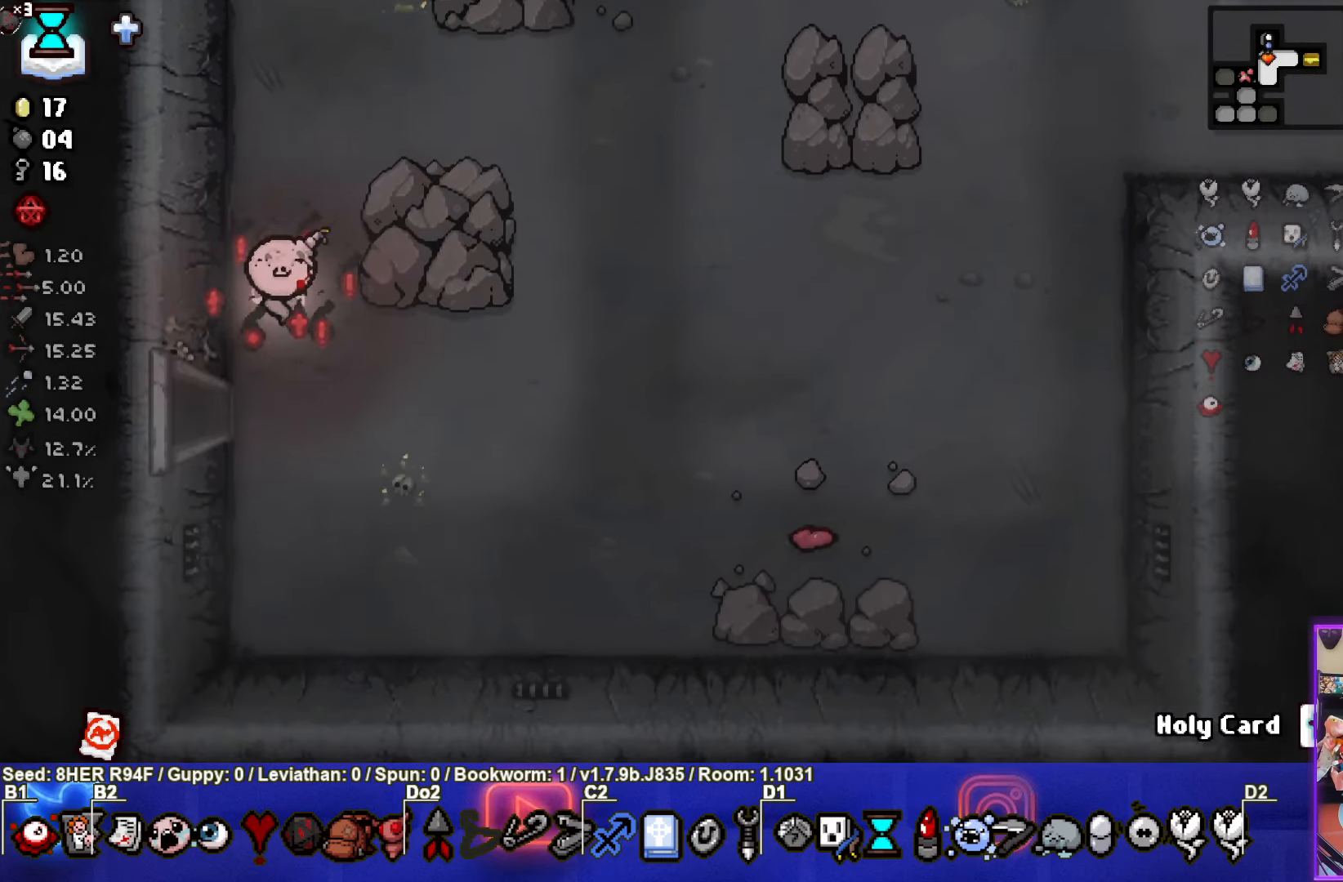
{"buttons": [], "left_stick": "center", "events": [[216, "left_stick", "left"], [450, "left_stick", "center"]]}
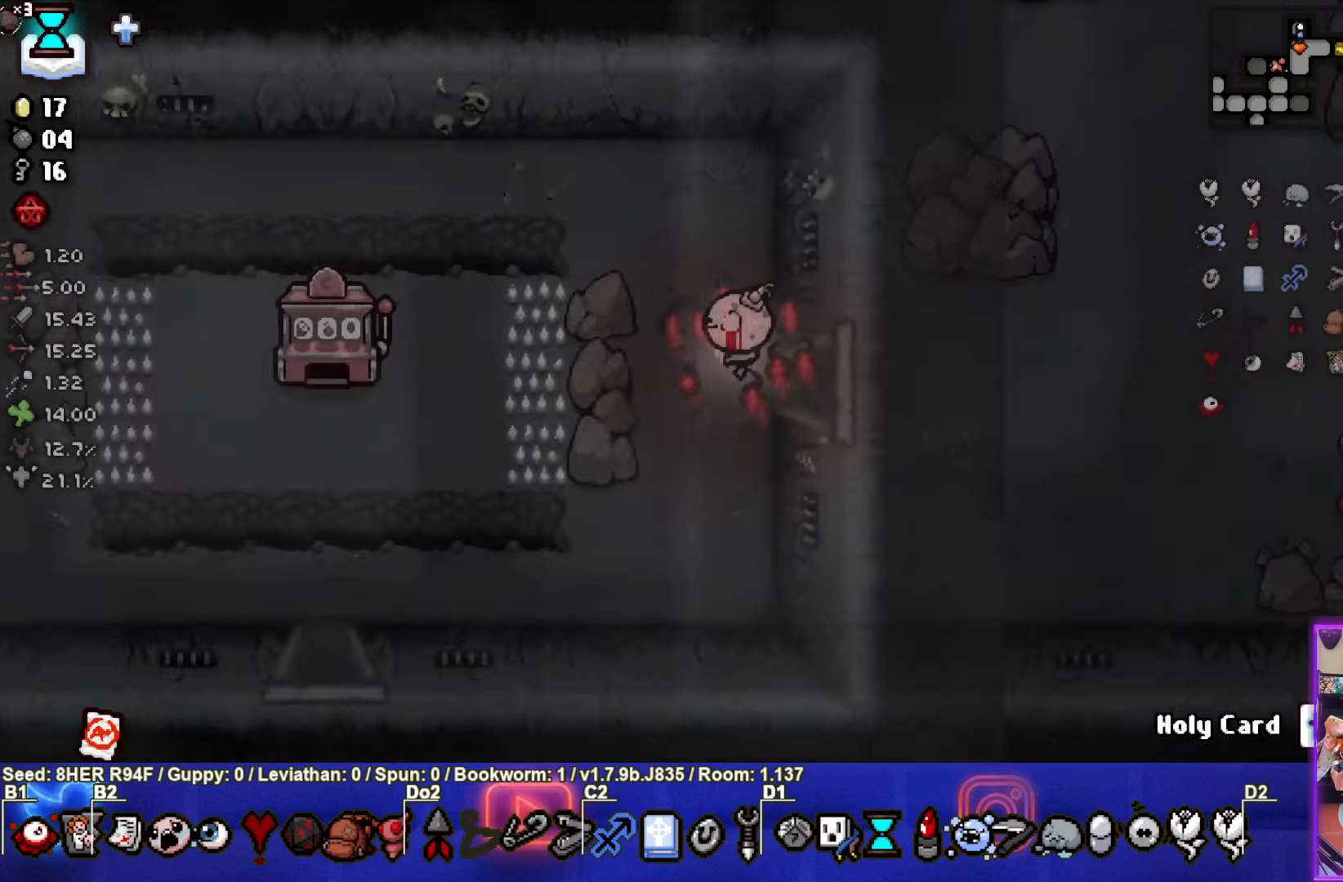
{"buttons": [], "left_stick": "down-left", "events": [[500, "left_stick", "down-left"]]}
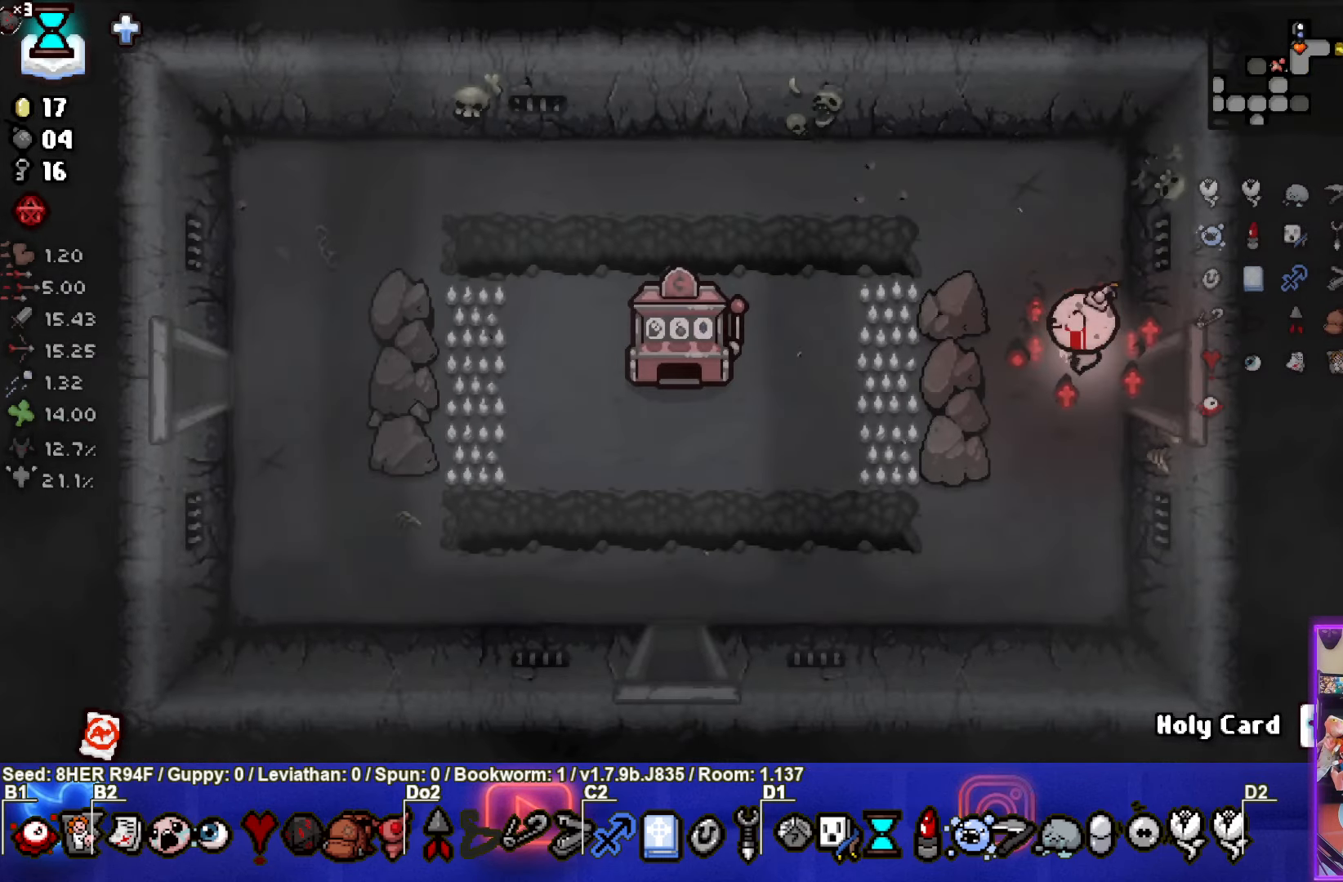
{"buttons": [], "left_stick": "down-left", "events": []}
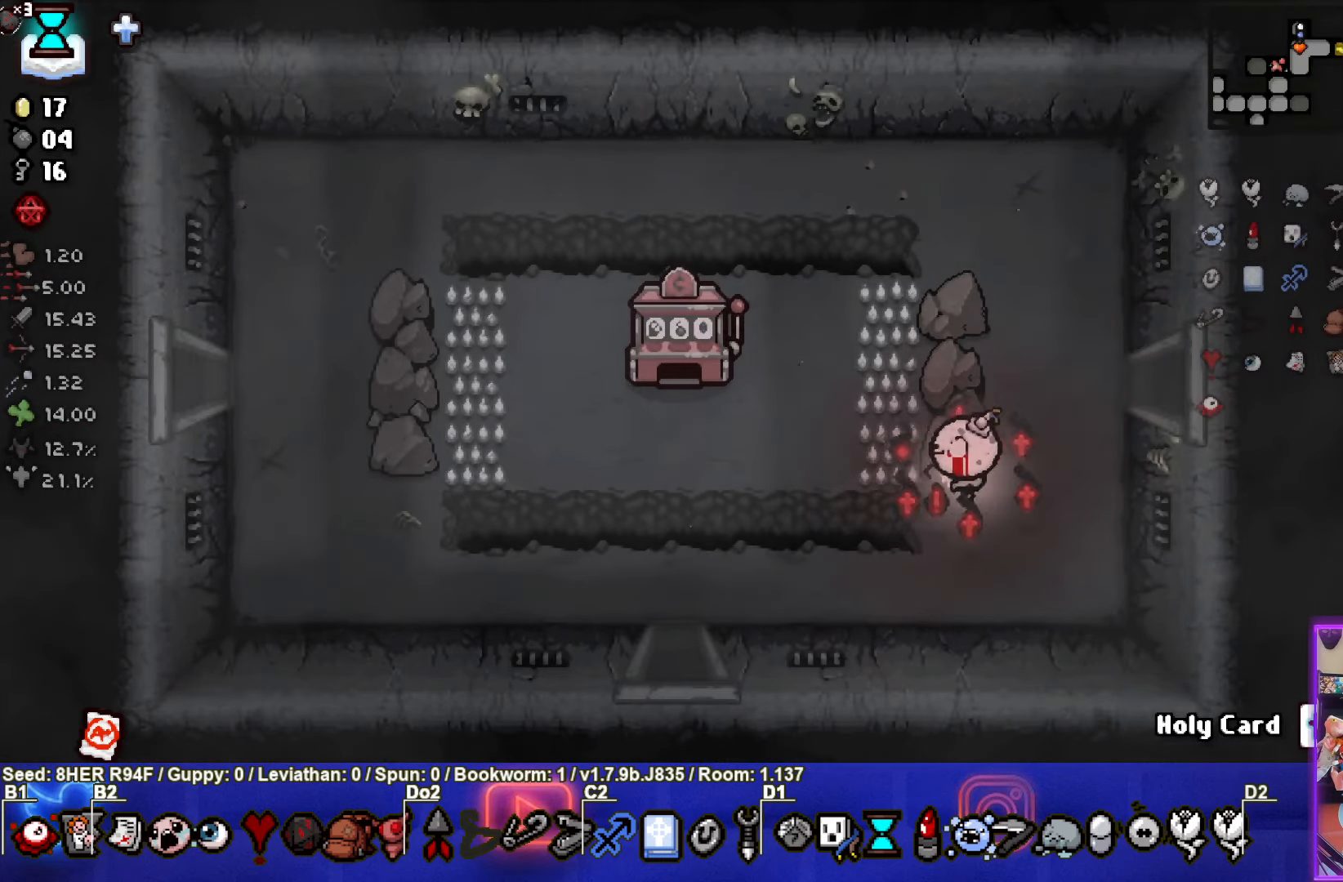
{"buttons": [], "left_stick": "down-left", "events": []}
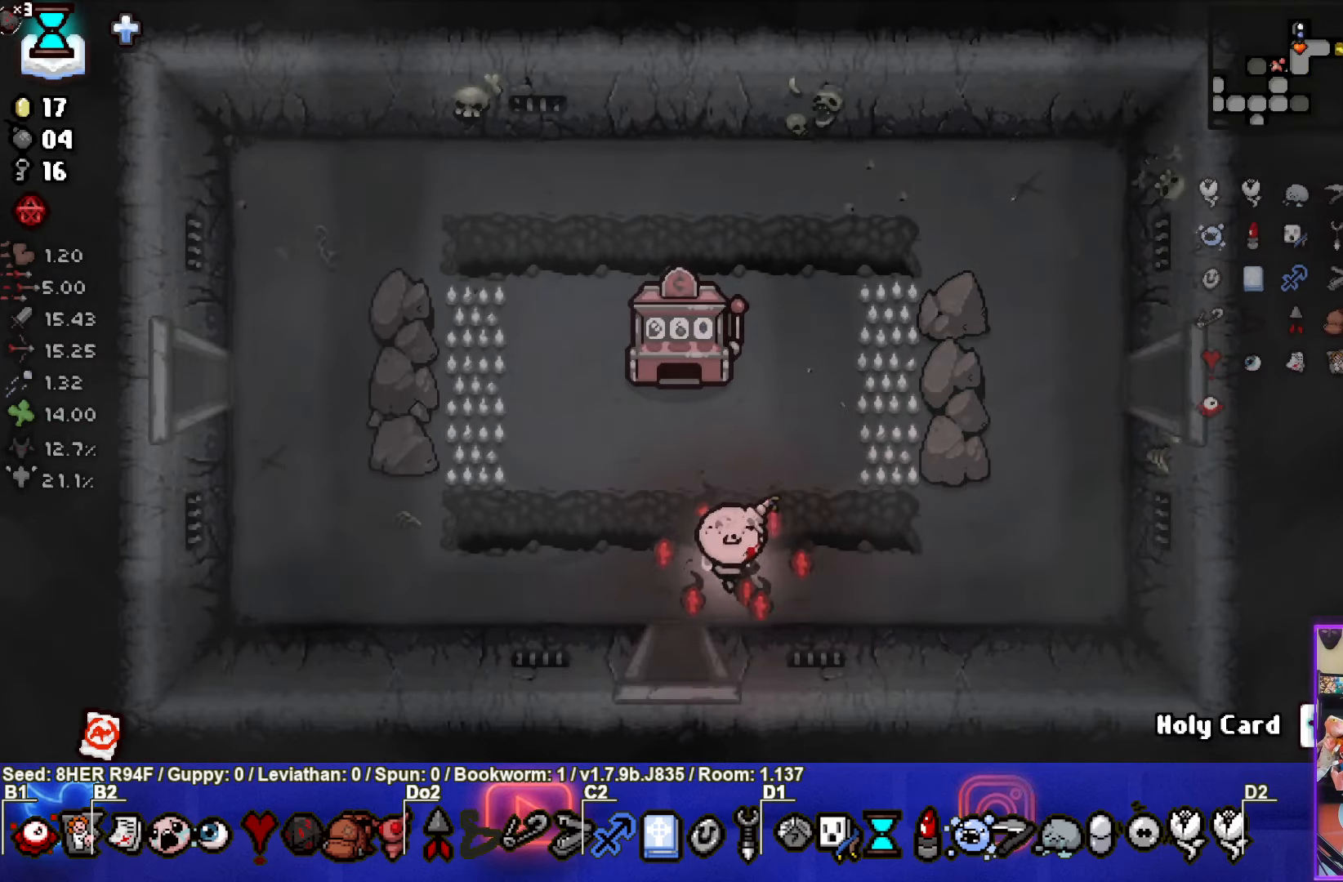
{"buttons": [], "left_stick": "center", "events": [[33, "left_stick", "down"], [266, "left_stick", "center"]]}
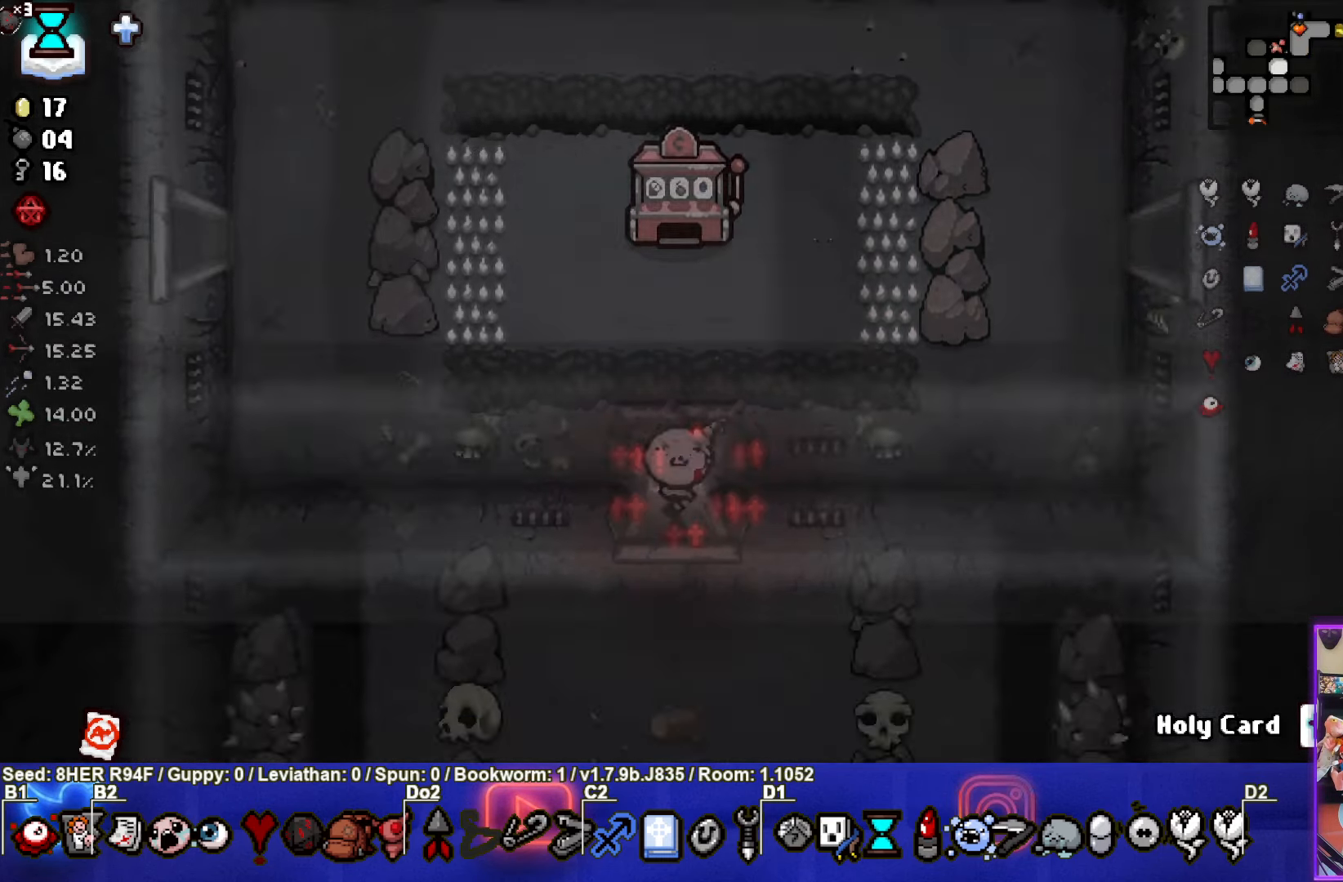
{"buttons": [], "left_stick": "down", "events": [[216, "left_stick", "down"], [366, "R2", "down"], [483, "R2", "up"]]}
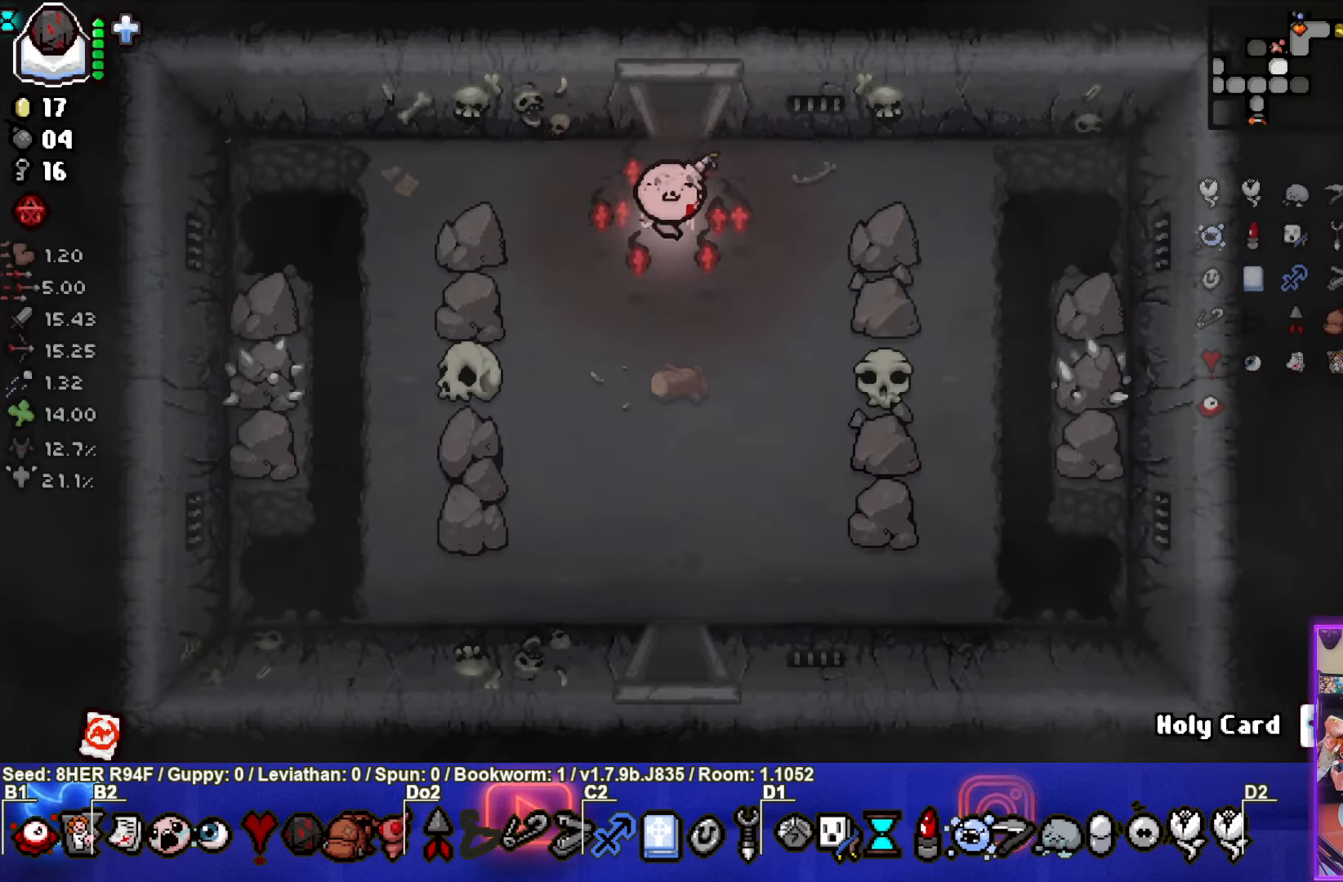
{"buttons": [], "left_stick": "down", "events": []}
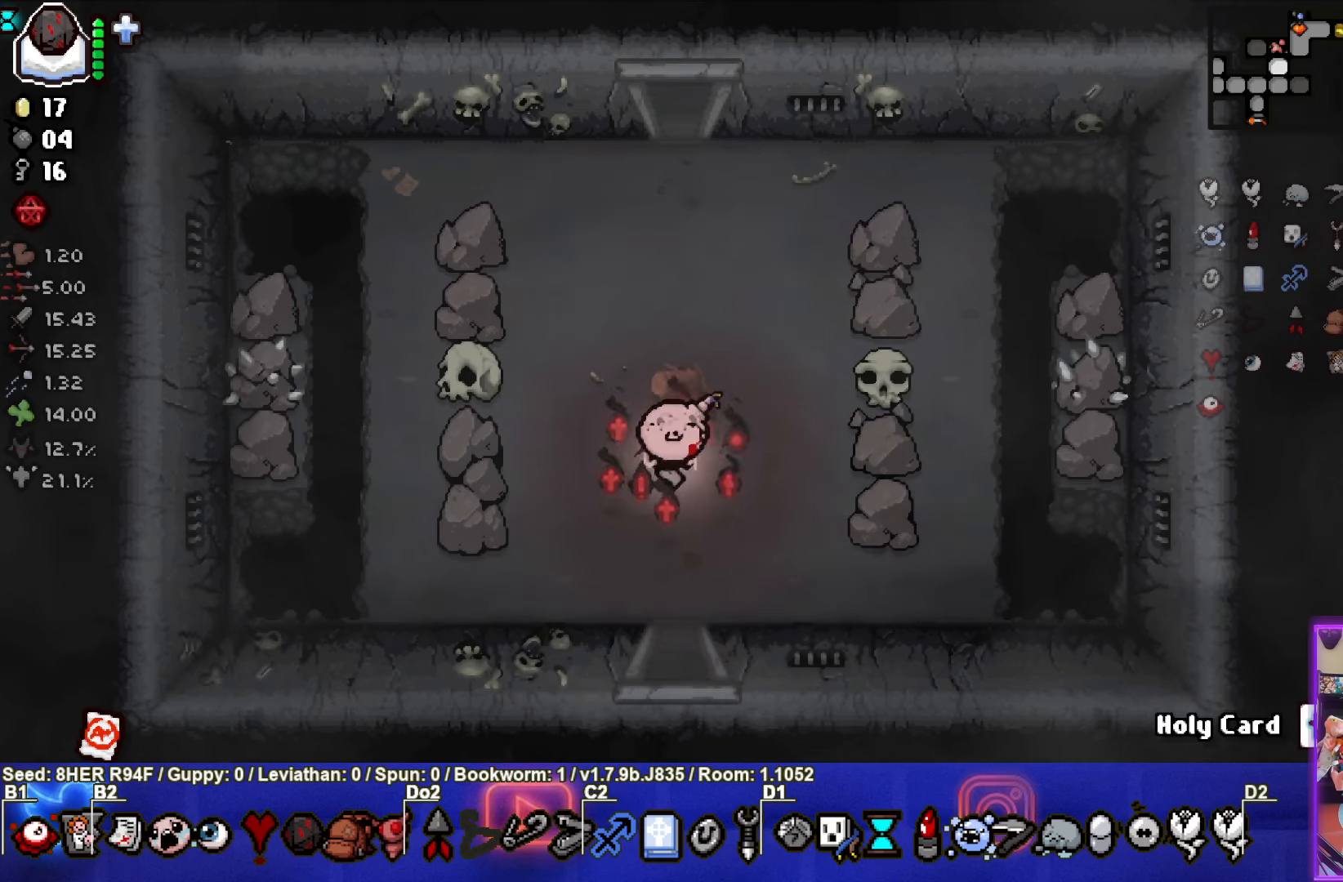
{"buttons": [], "left_stick": "center", "events": [[433, "left_stick", "center"]]}
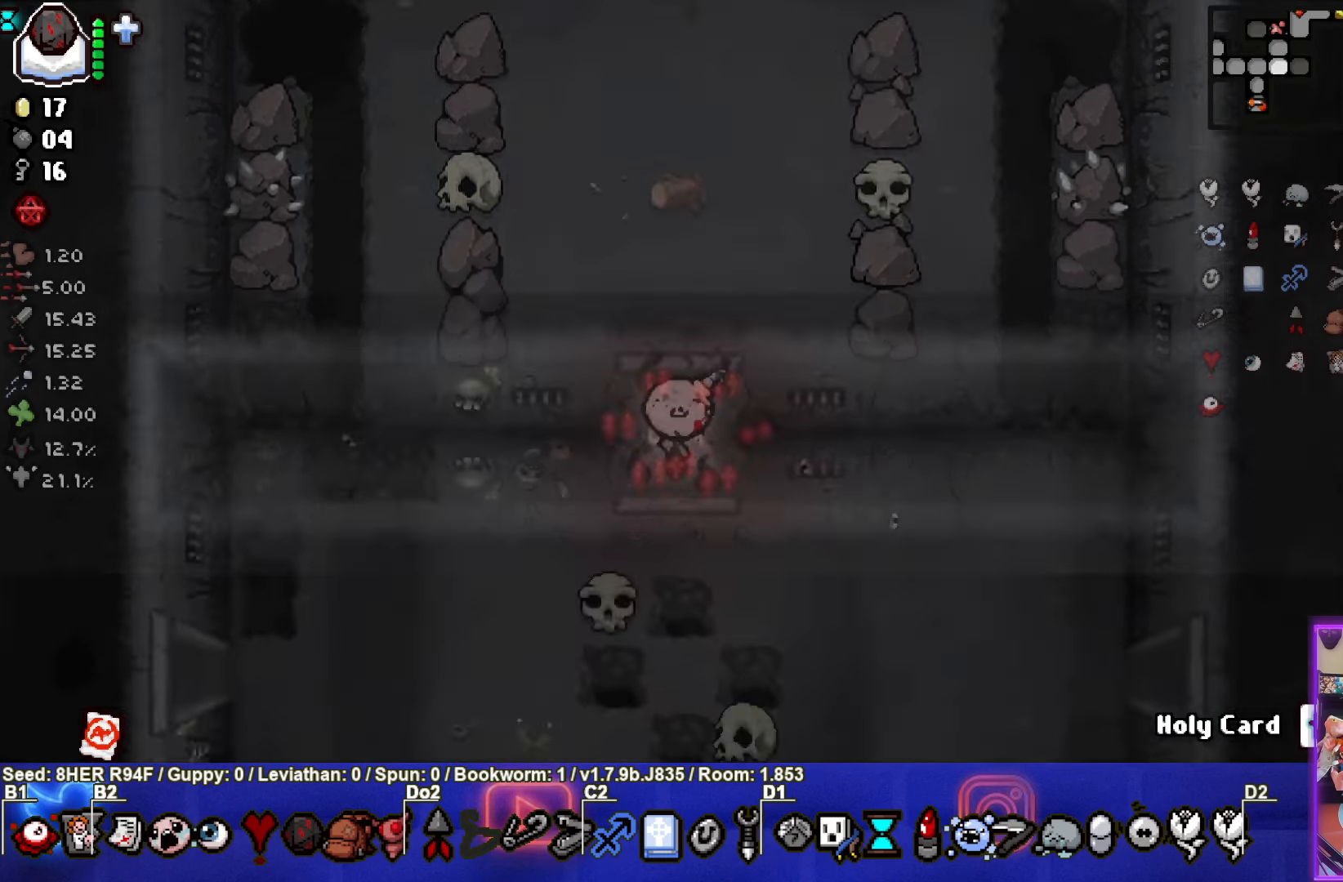
{"buttons": [], "left_stick": "down-left", "events": [[133, "left_stick", "down-left"]]}
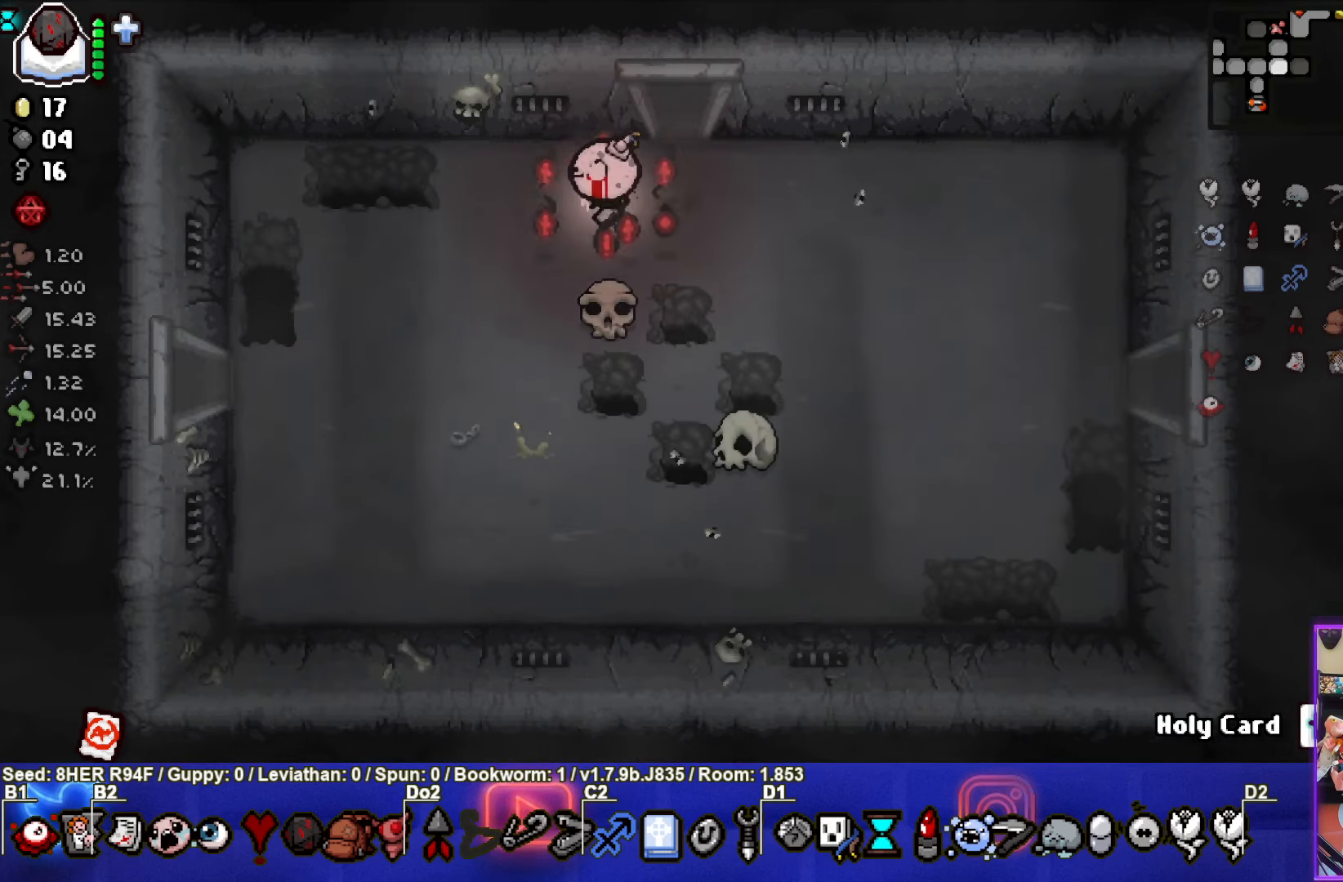
{"buttons": [], "left_stick": "down-left", "events": []}
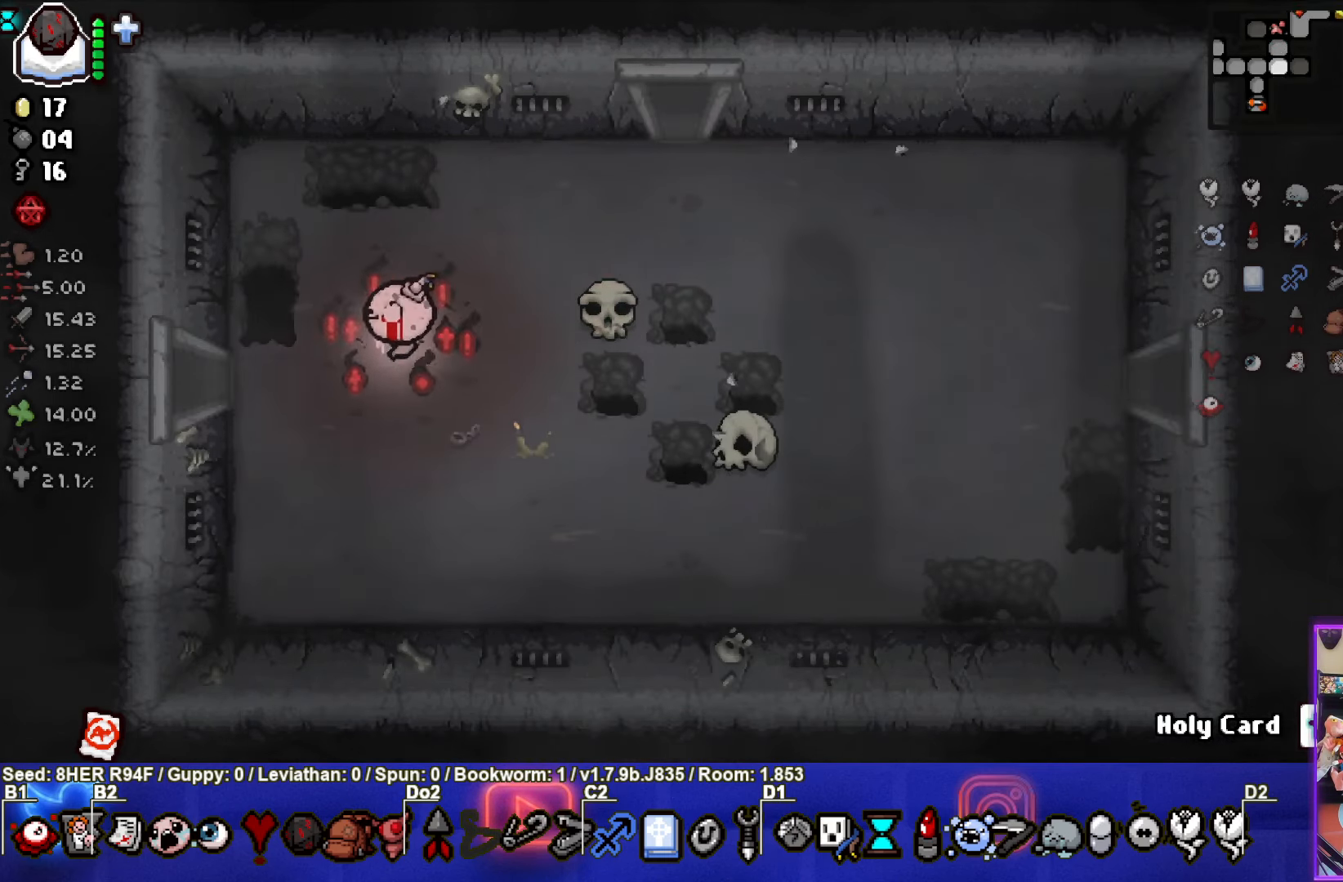
{"buttons": [], "left_stick": "left", "events": [[17, "left_stick", "left"]]}